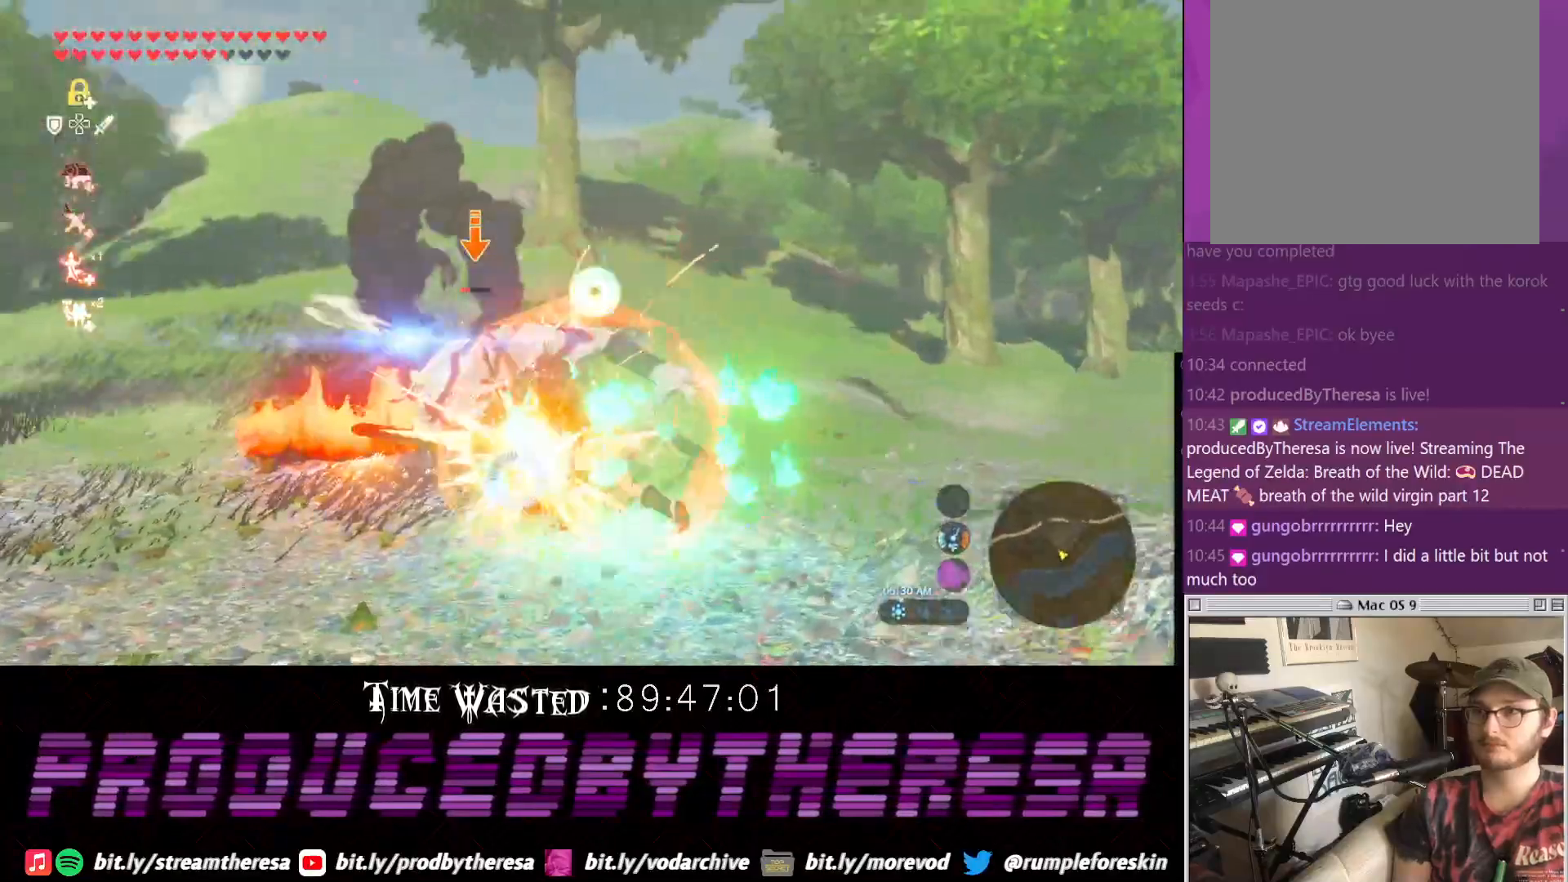
Gameplay with a controller (PlayStation layout); each line is a JSON object with the inputs held at the frame after it. "events" lists button and stick changes between this image and that frame as [ms after this image, input, new state], when the widget could be followed in between. Not read: CIRCLE DPAD_UP R3.
{"buttons": ["SQUARE", "L2"], "left_stick": "up", "right_stick": "center", "events": [[67, "SQUARE", "down"], [183, "SQUARE", "up"], [250, "SQUARE", "down"], [383, "SQUARE", "up"], [450, "SQUARE", "down"]]}
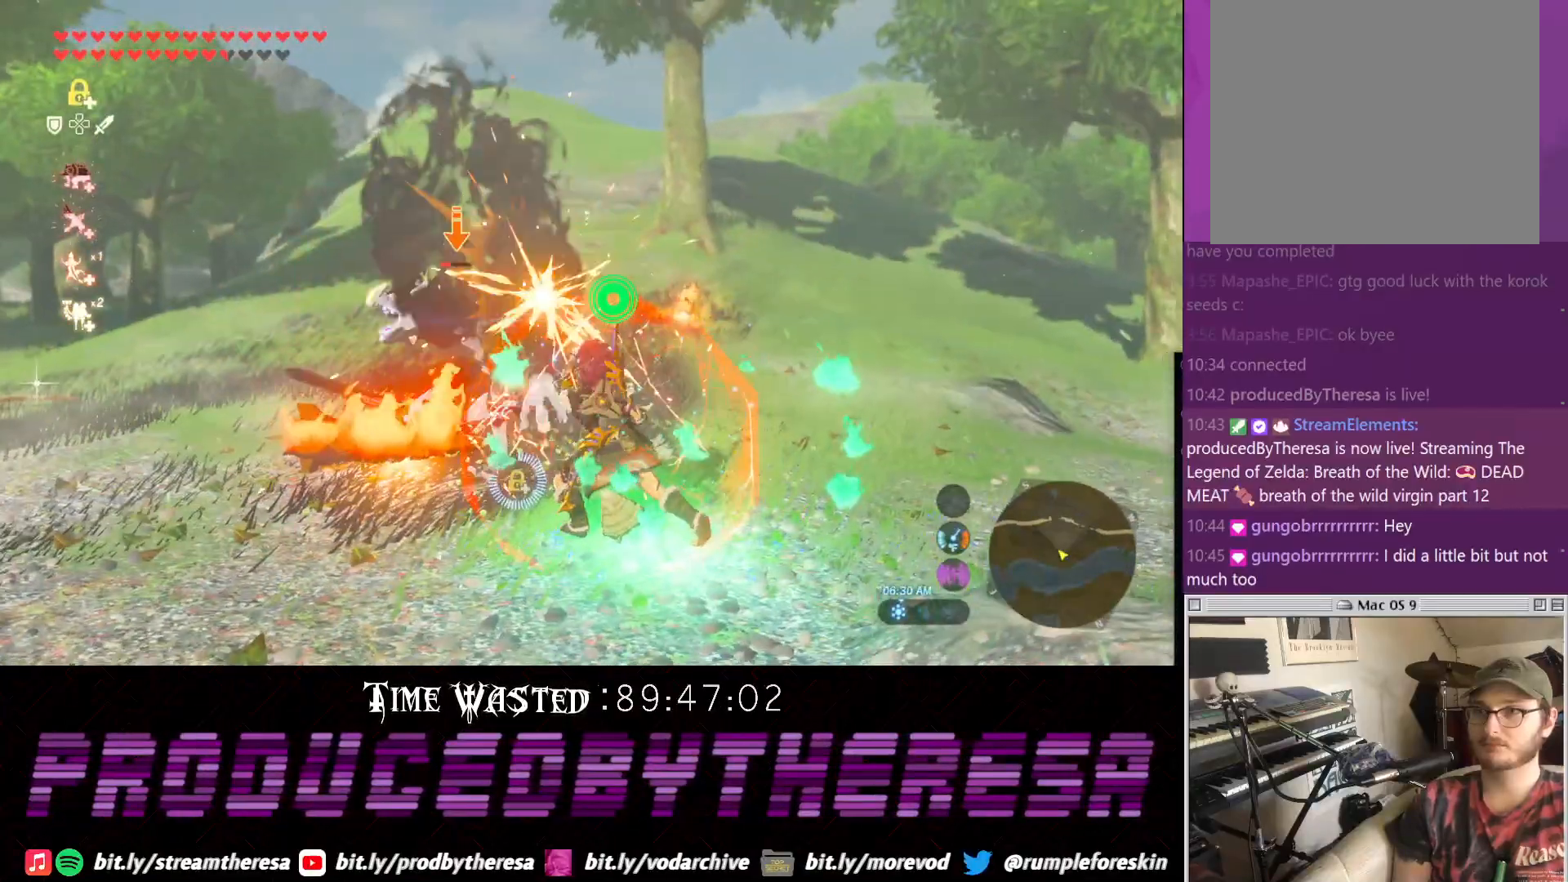
{"buttons": ["SQUARE", "L2"], "left_stick": "up", "right_stick": "center", "events": [[33, "SQUARE", "up"], [133, "SQUARE", "down"], [217, "SQUARE", "up"], [283, "SQUARE", "down"], [400, "SQUARE", "up"], [450, "SQUARE", "down"]]}
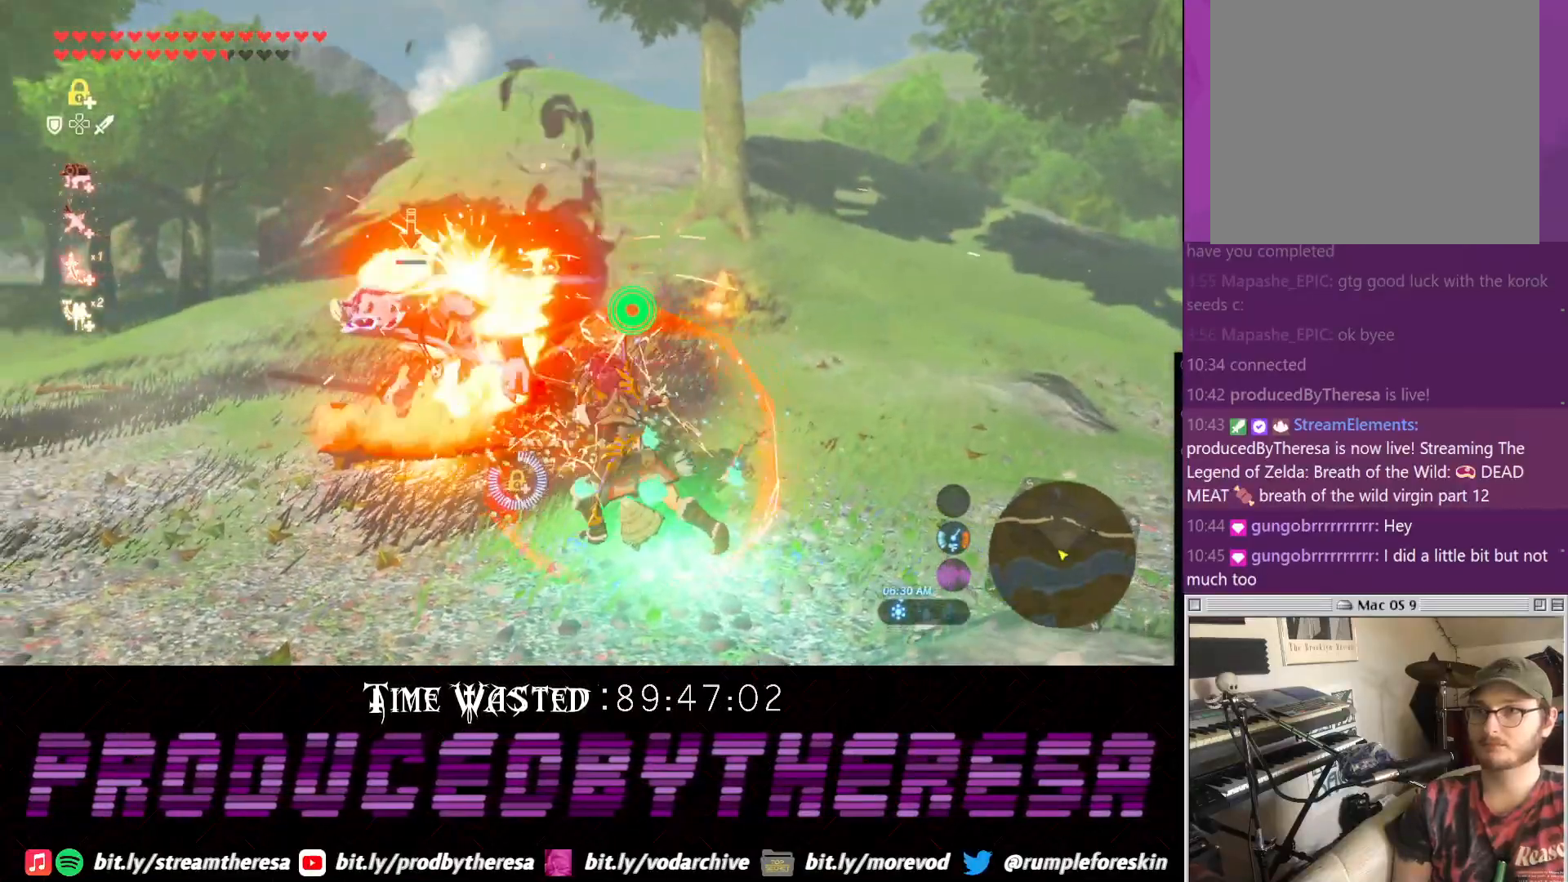
{"buttons": ["L2"], "left_stick": "up", "right_stick": "center", "events": [[83, "SQUARE", "up"], [150, "SQUARE", "down"], [283, "SQUARE", "up"], [333, "SQUARE", "down"], [467, "SQUARE", "up"]]}
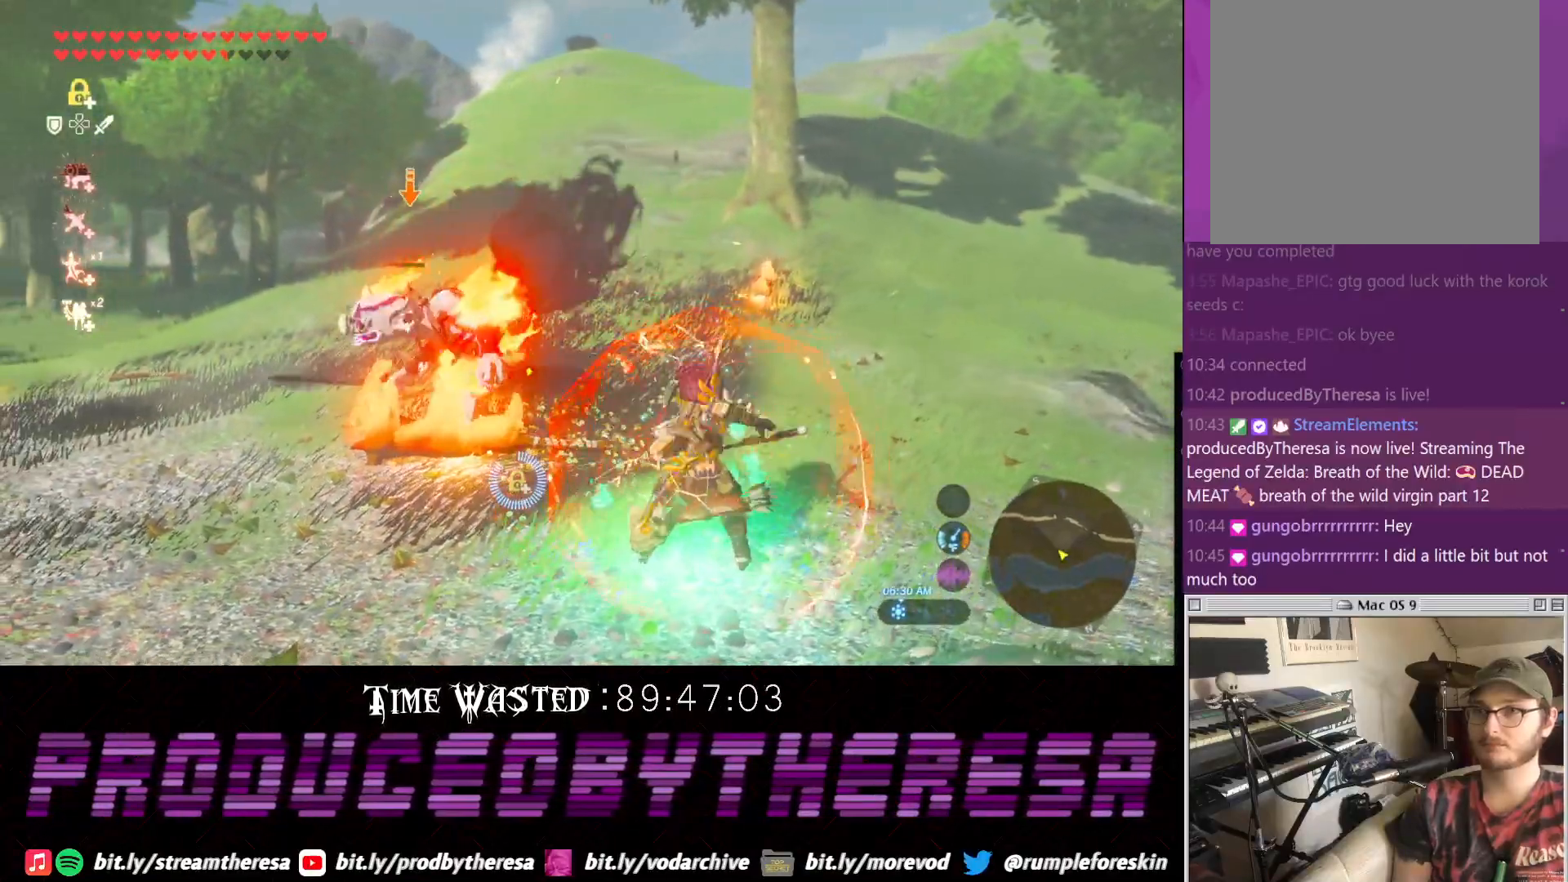
{"buttons": [], "left_stick": "up", "right_stick": "up", "events": [[33, "SQUARE", "down"], [150, "SQUARE", "up"], [217, "SQUARE", "down"], [350, "SQUARE", "up"], [467, "L2", "up"], [483, "right_stick", "up"]]}
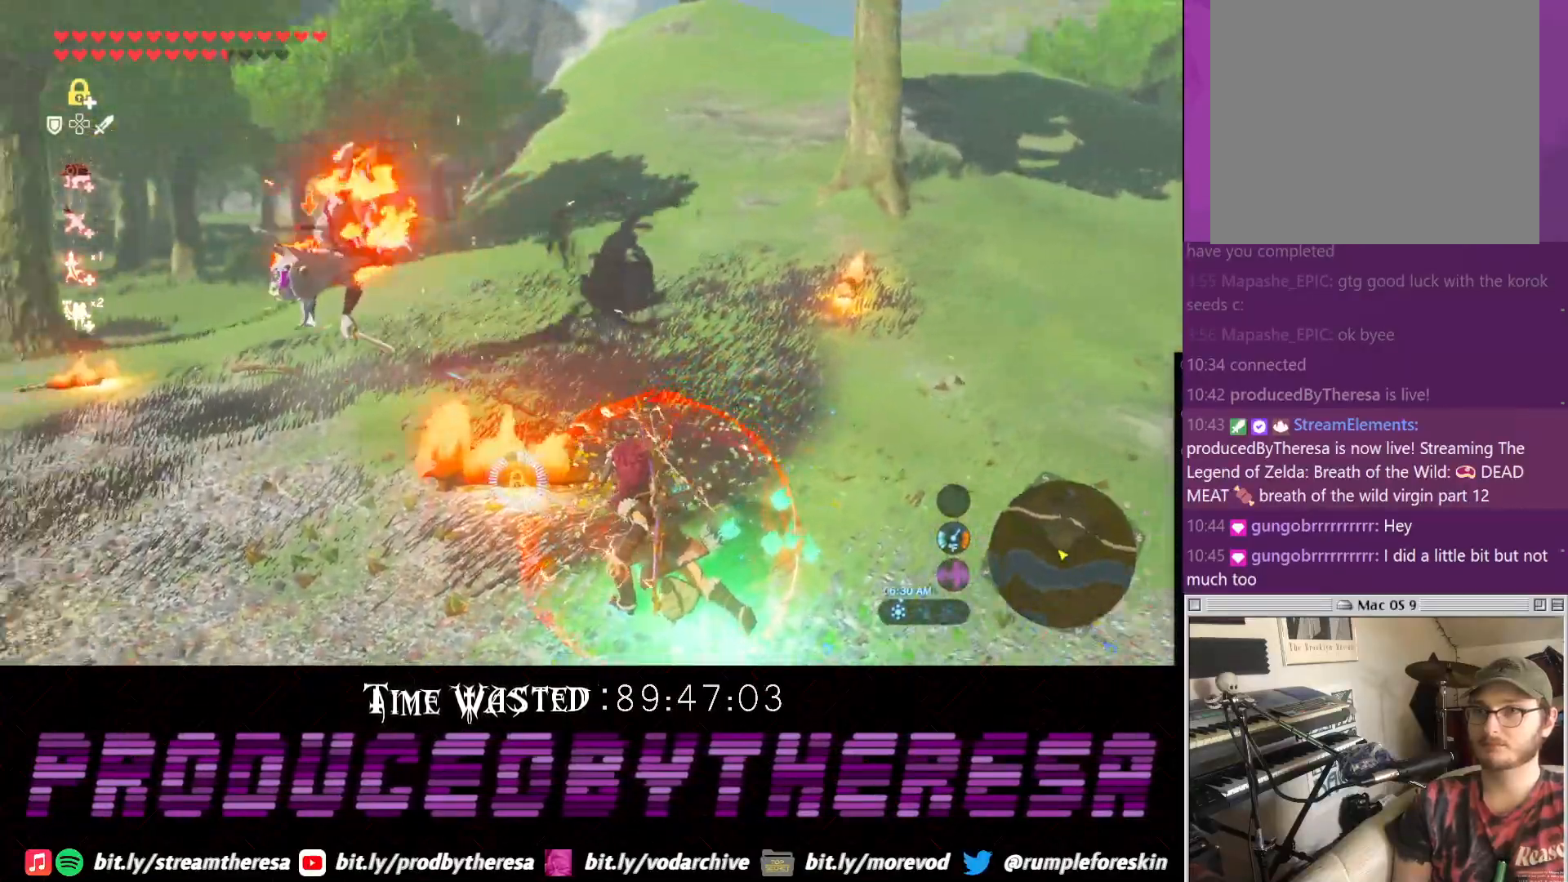
{"buttons": [], "left_stick": "left", "right_stick": "center", "events": [[167, "right_stick", "center"], [500, "left_stick", "left"]]}
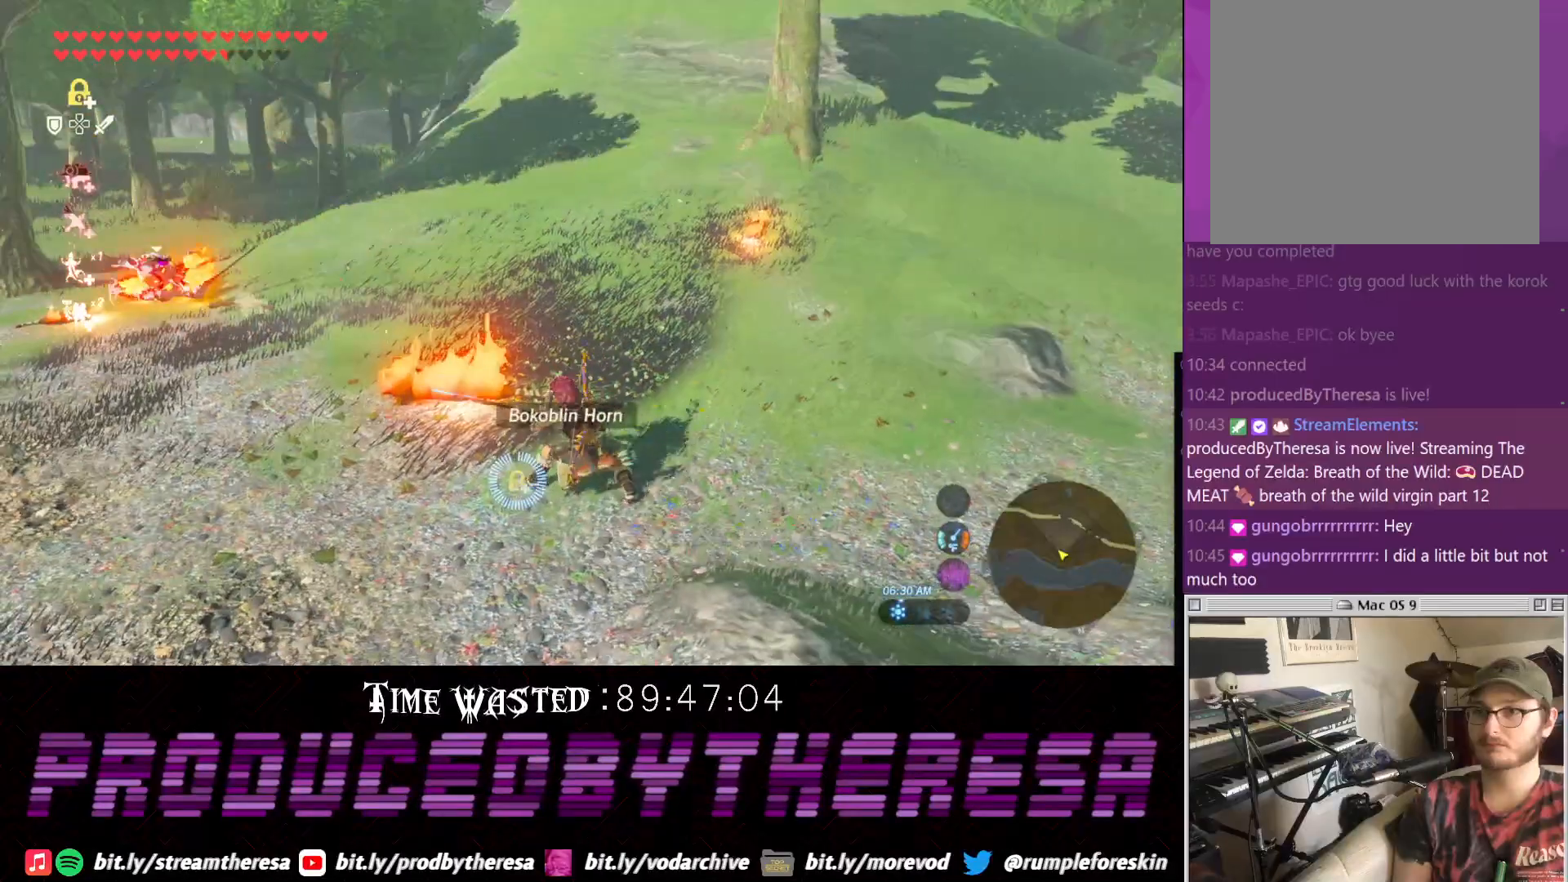
{"buttons": [], "left_stick": "left", "right_stick": "center"}
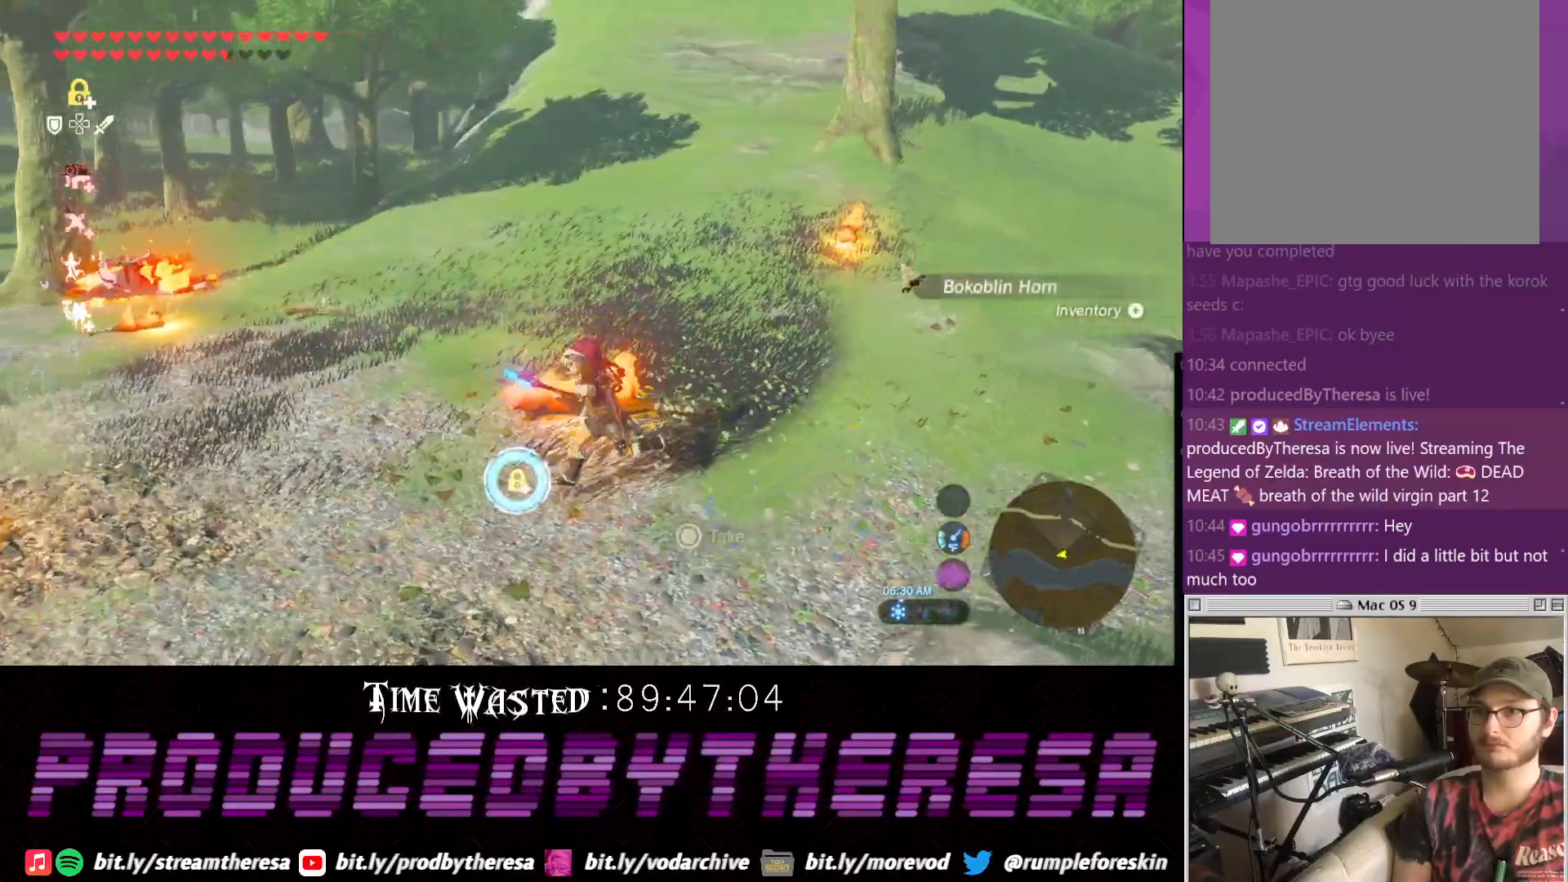
{"buttons": ["CROSS"], "left_stick": "up", "right_stick": "center", "events": [[133, "left_stick", "up-left"], [133, "right_stick", "down-left"], [183, "right_stick", "left"], [250, "left_stick", "up"], [383, "right_stick", "center"], [467, "CROSS", "down"]]}
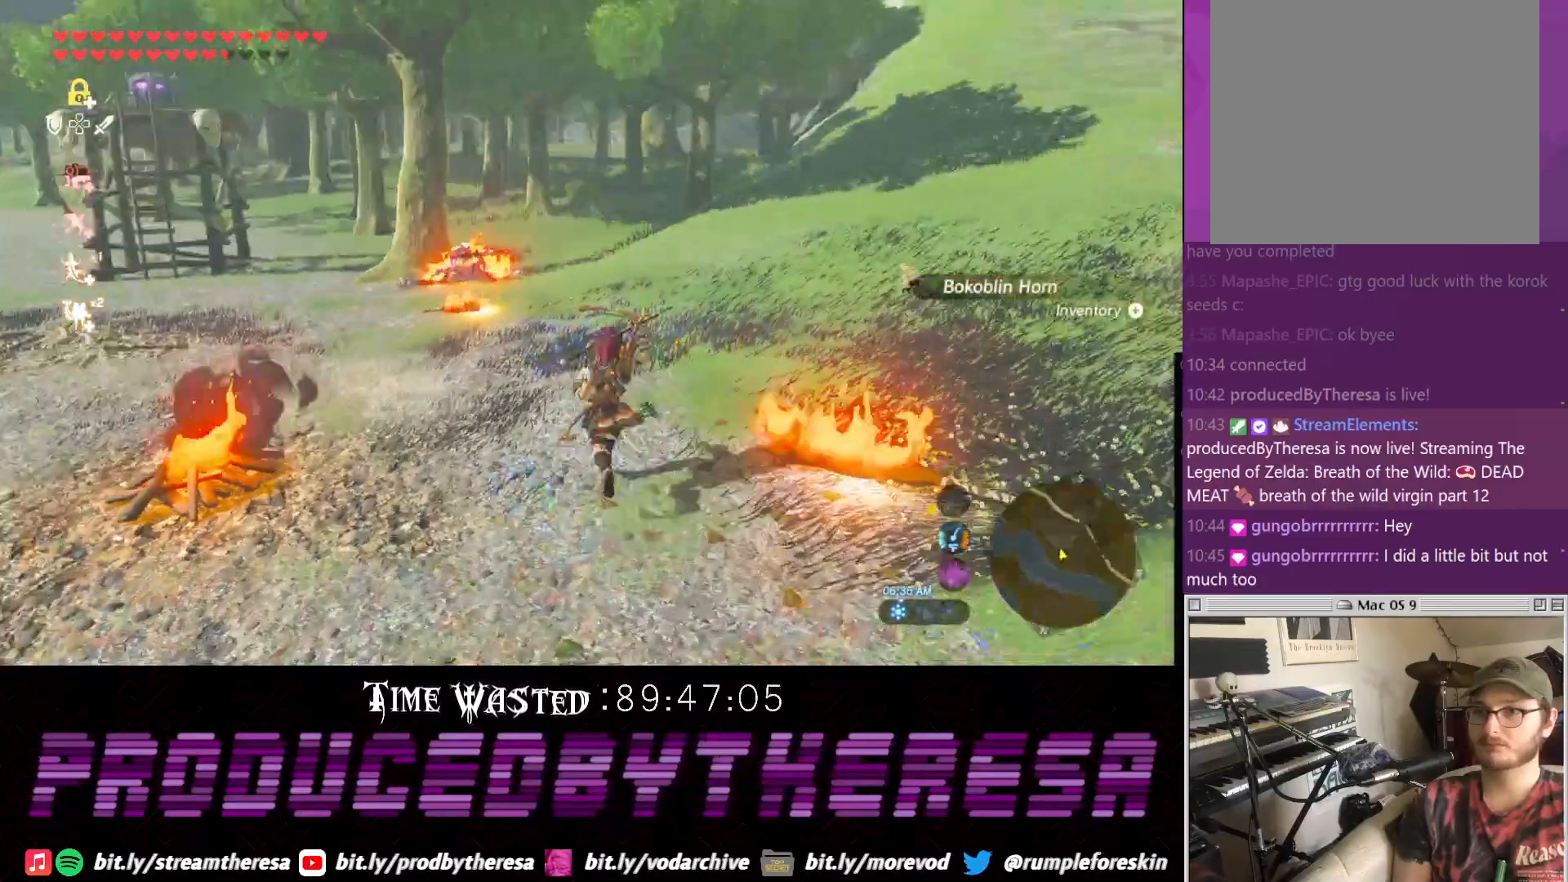
{"buttons": ["CROSS"], "left_stick": "up", "right_stick": "center", "events": []}
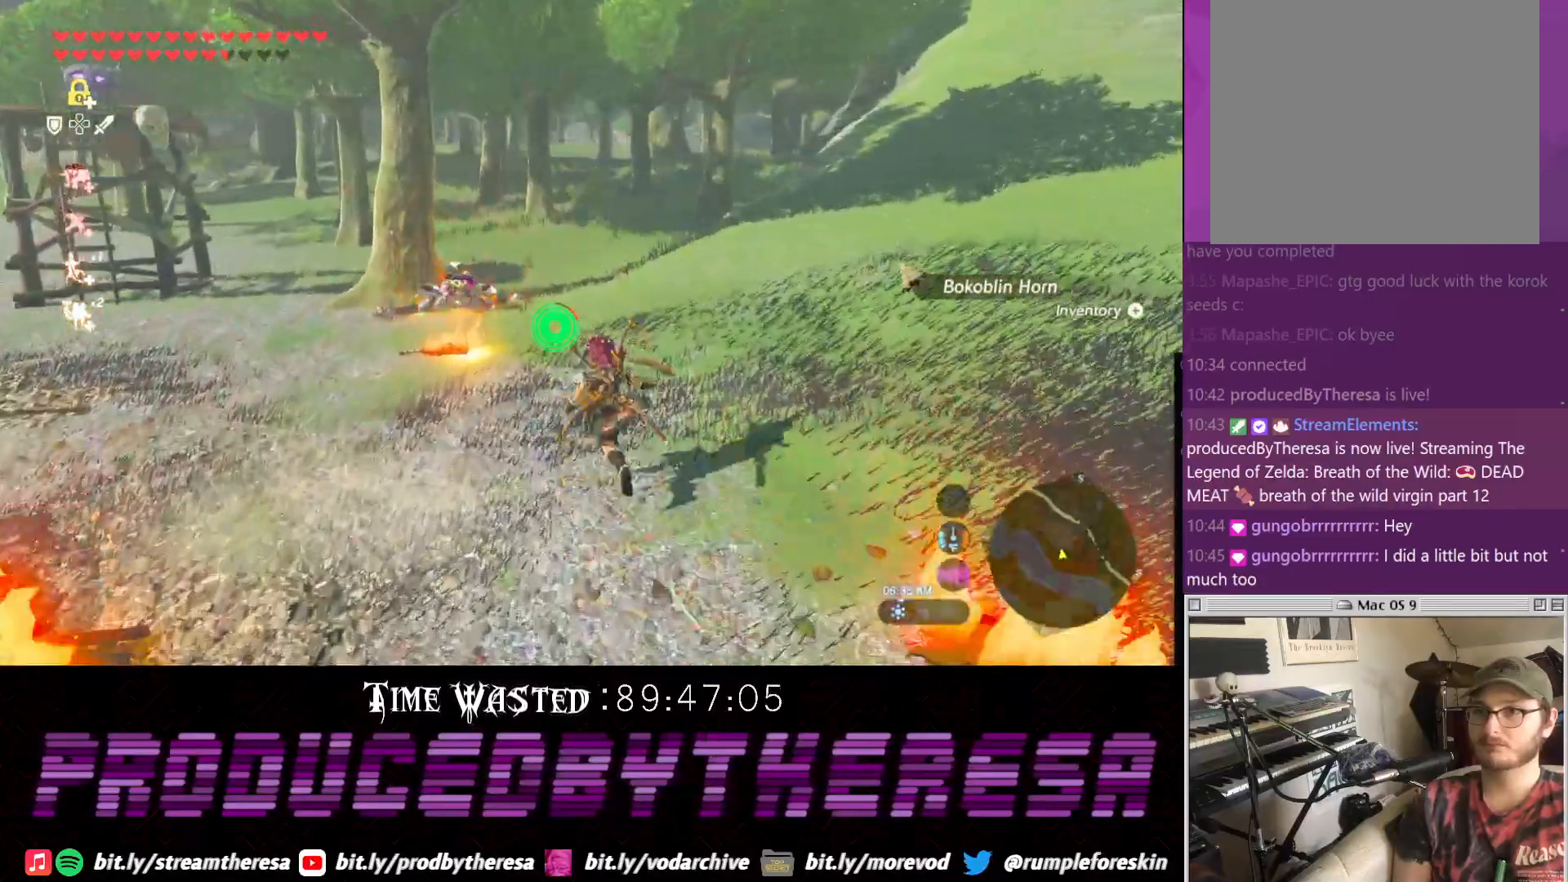
{"buttons": ["CROSS"], "left_stick": "up", "right_stick": "center", "events": []}
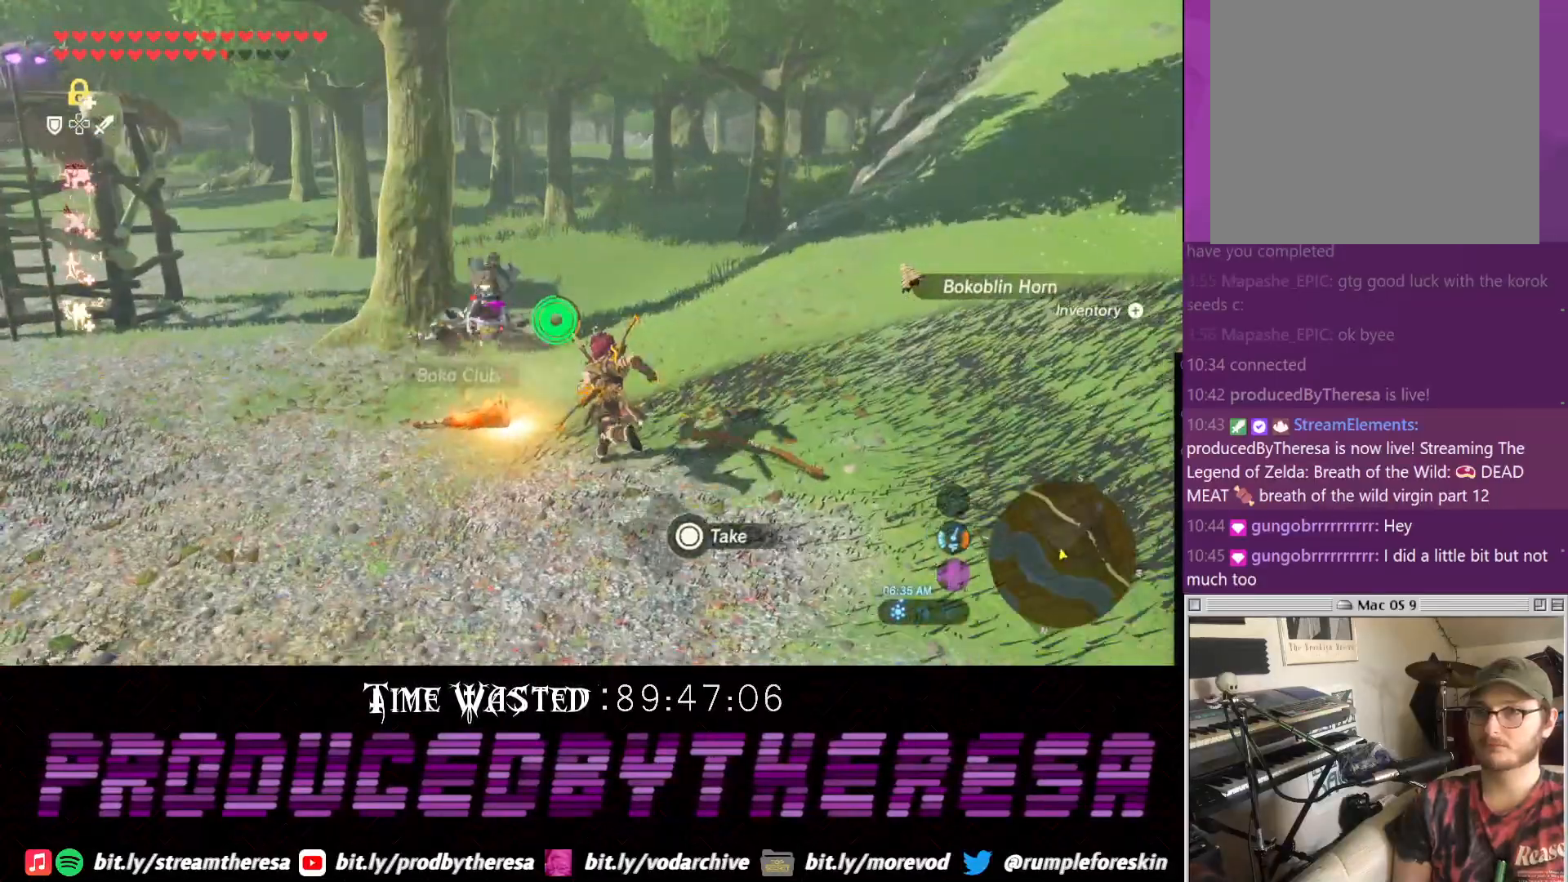
{"buttons": ["SQUARE", "L2"], "left_stick": "up", "right_stick": "center", "events": [[217, "L2", "down"], [283, "CROSS", "up"], [283, "SQUARE", "down"], [350, "SQUARE", "up"], [467, "SQUARE", "down"]]}
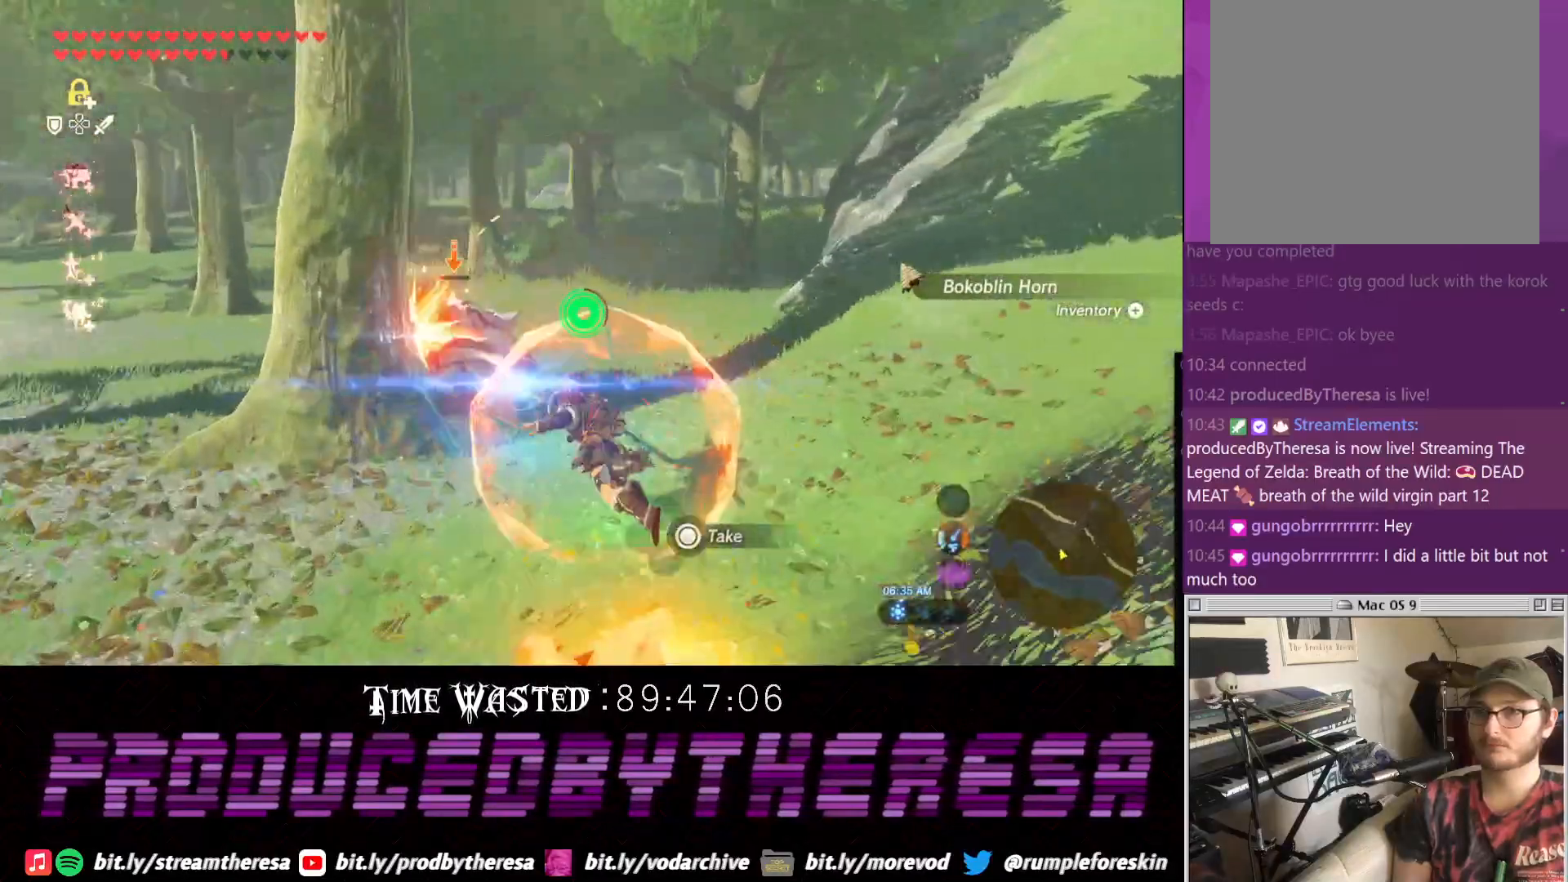
{"buttons": ["SQUARE", "L2"], "left_stick": "up", "right_stick": "center", "events": [[33, "SQUARE", "up"], [100, "SQUARE", "down"], [233, "SQUARE", "up"], [283, "SQUARE", "down"], [417, "SQUARE", "up"], [483, "SQUARE", "down"]]}
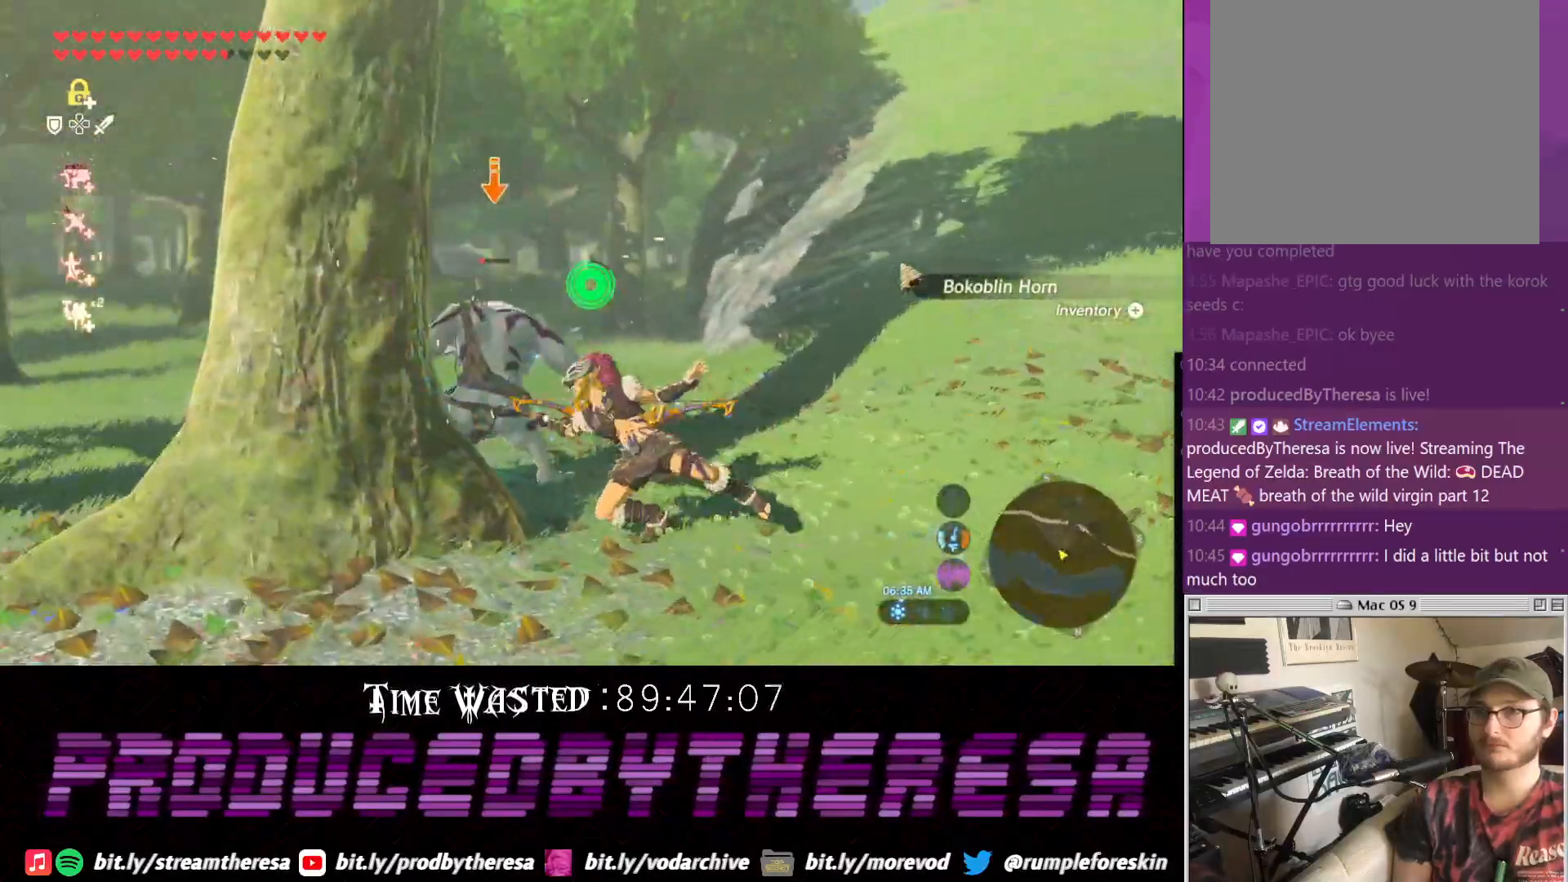
{"buttons": ["L2"], "left_stick": "up", "right_stick": "center", "events": [[117, "SQUARE", "up"], [167, "SQUARE", "down"], [300, "SQUARE", "up"], [367, "SQUARE", "down"], [450, "SQUARE", "up"]]}
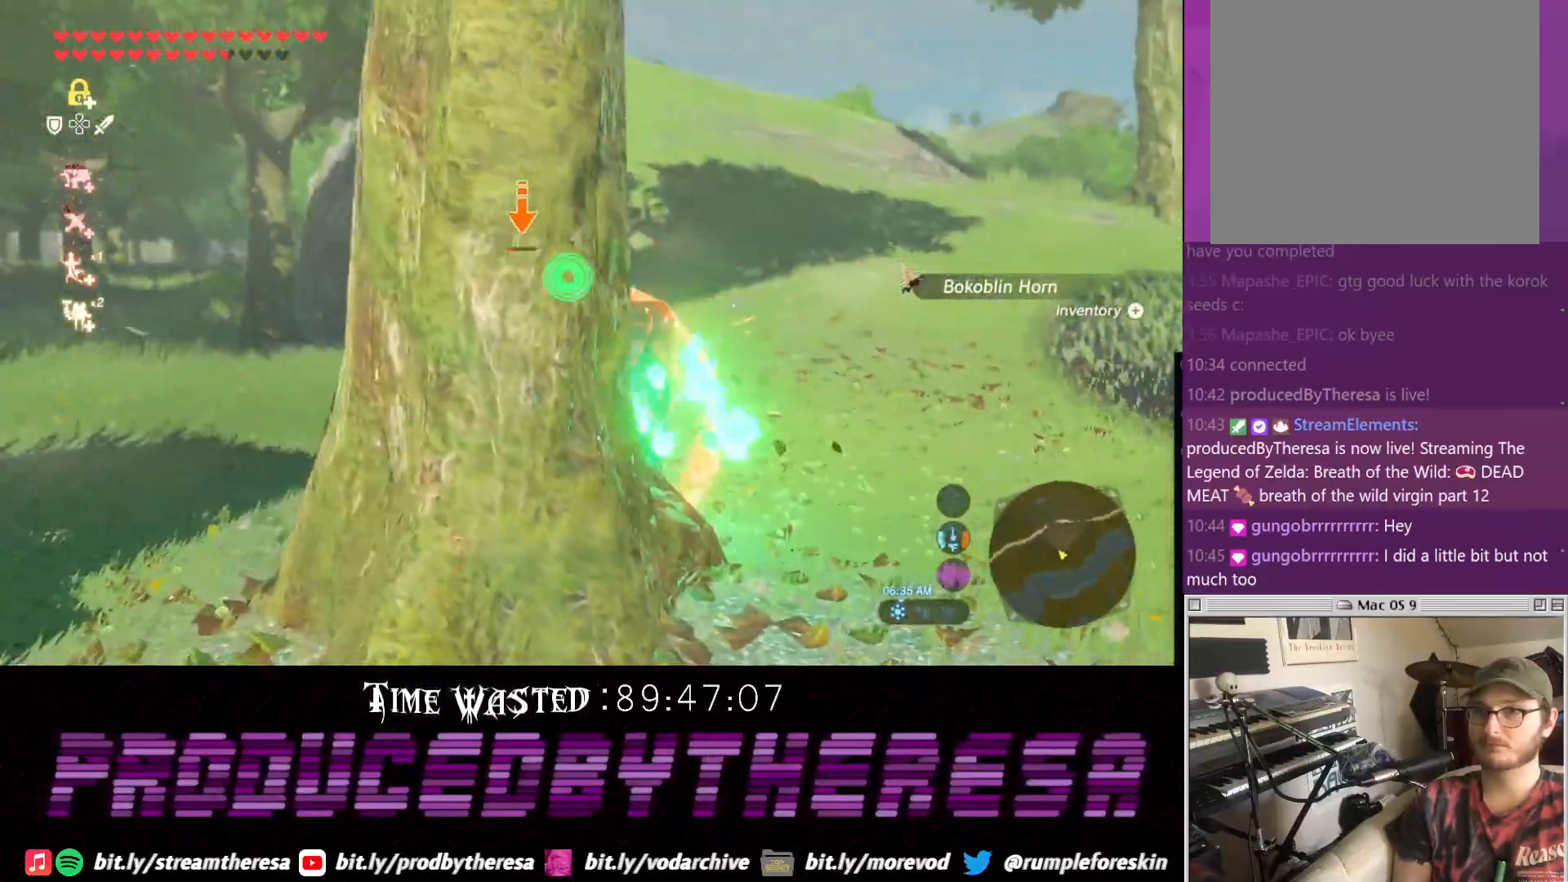
{"buttons": ["L2"], "left_stick": "up", "right_stick": "center", "events": [[33, "SQUARE", "down"], [133, "SQUARE", "up"], [183, "SQUARE", "down"], [300, "SQUARE", "up"], [367, "SQUARE", "down"], [500, "SQUARE", "up"]]}
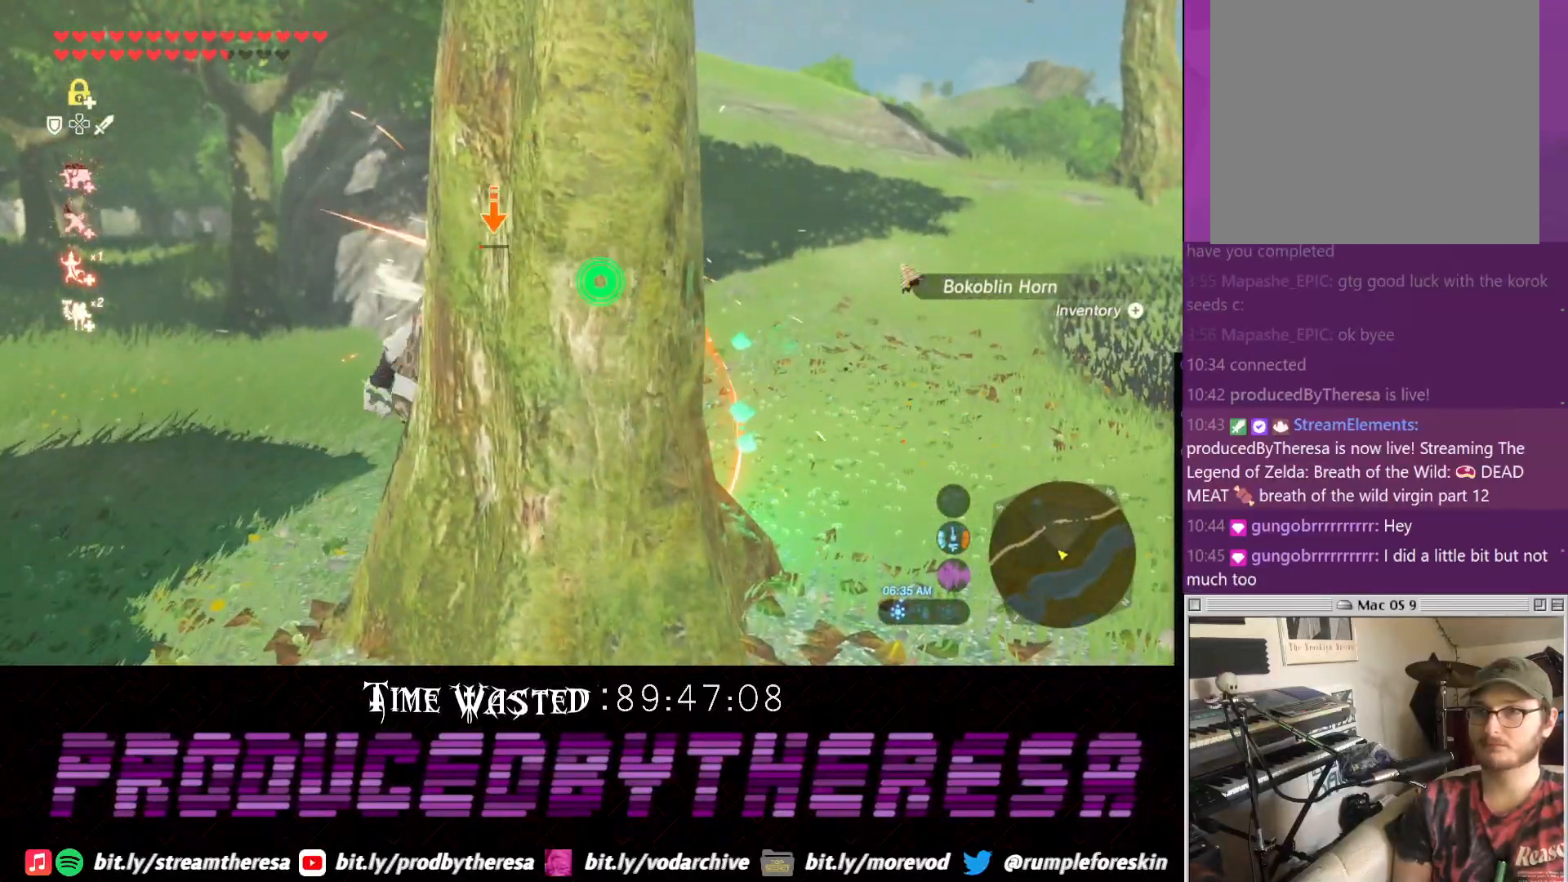
{"buttons": ["SQUARE", "L2"], "left_stick": "up-left", "right_stick": "center", "events": [[83, "SQUARE", "down"], [150, "left_stick", "up-left"], [183, "SQUARE", "up"], [267, "SQUARE", "down"], [367, "SQUARE", "up"], [433, "SQUARE", "down"]]}
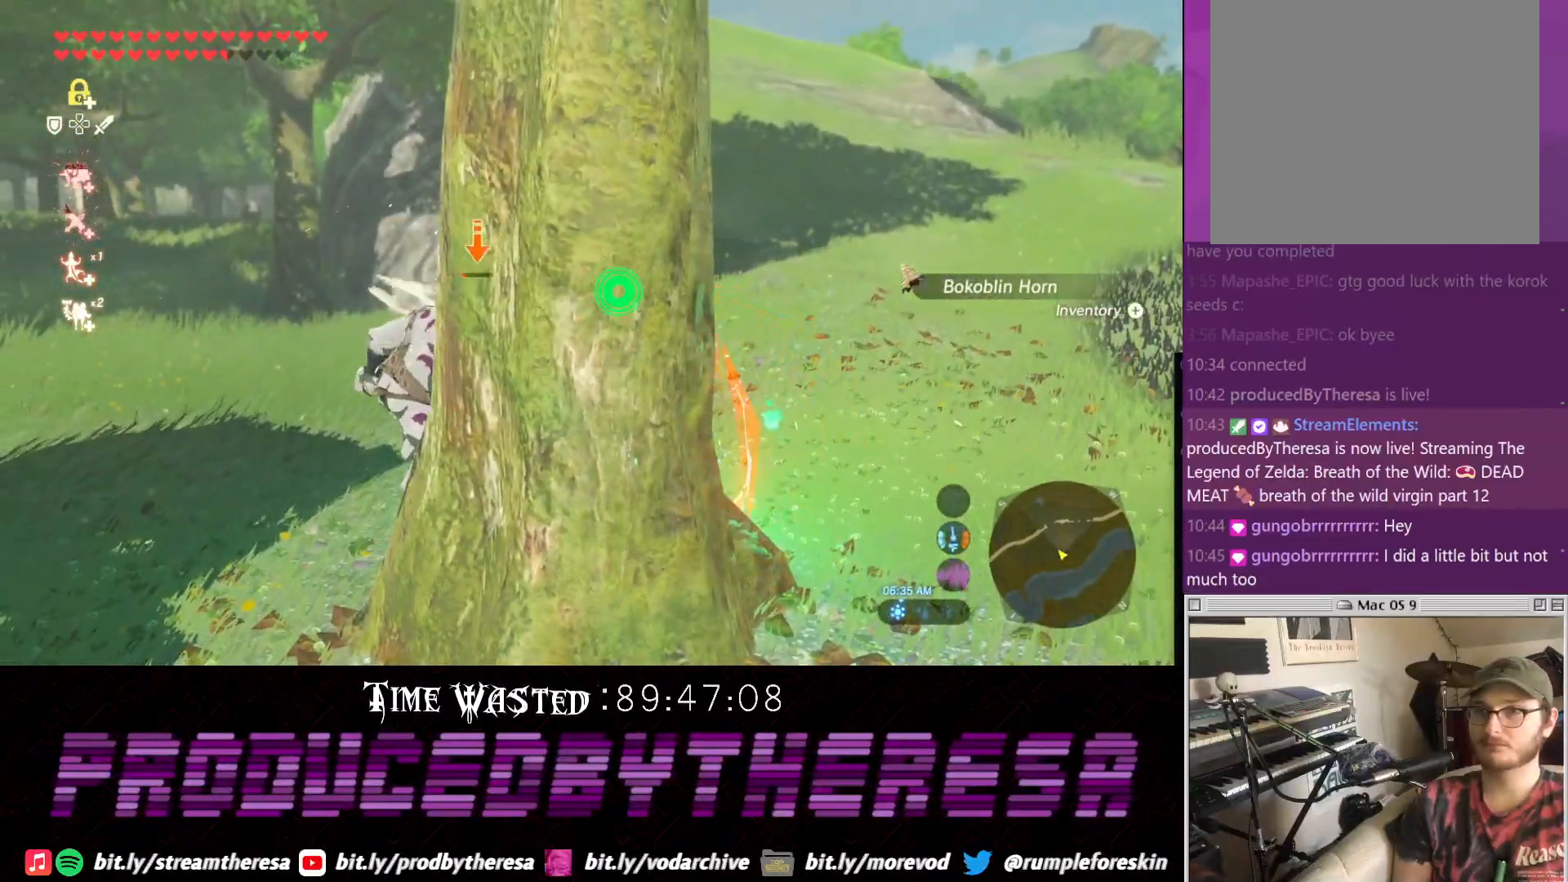
{"buttons": [], "left_stick": "up", "right_stick": "up-left", "events": [[83, "SQUARE", "up"], [133, "SQUARE", "down"], [200, "left_stick", "up"], [267, "SQUARE", "up"], [400, "L2", "up"], [417, "right_stick", "up-left"]]}
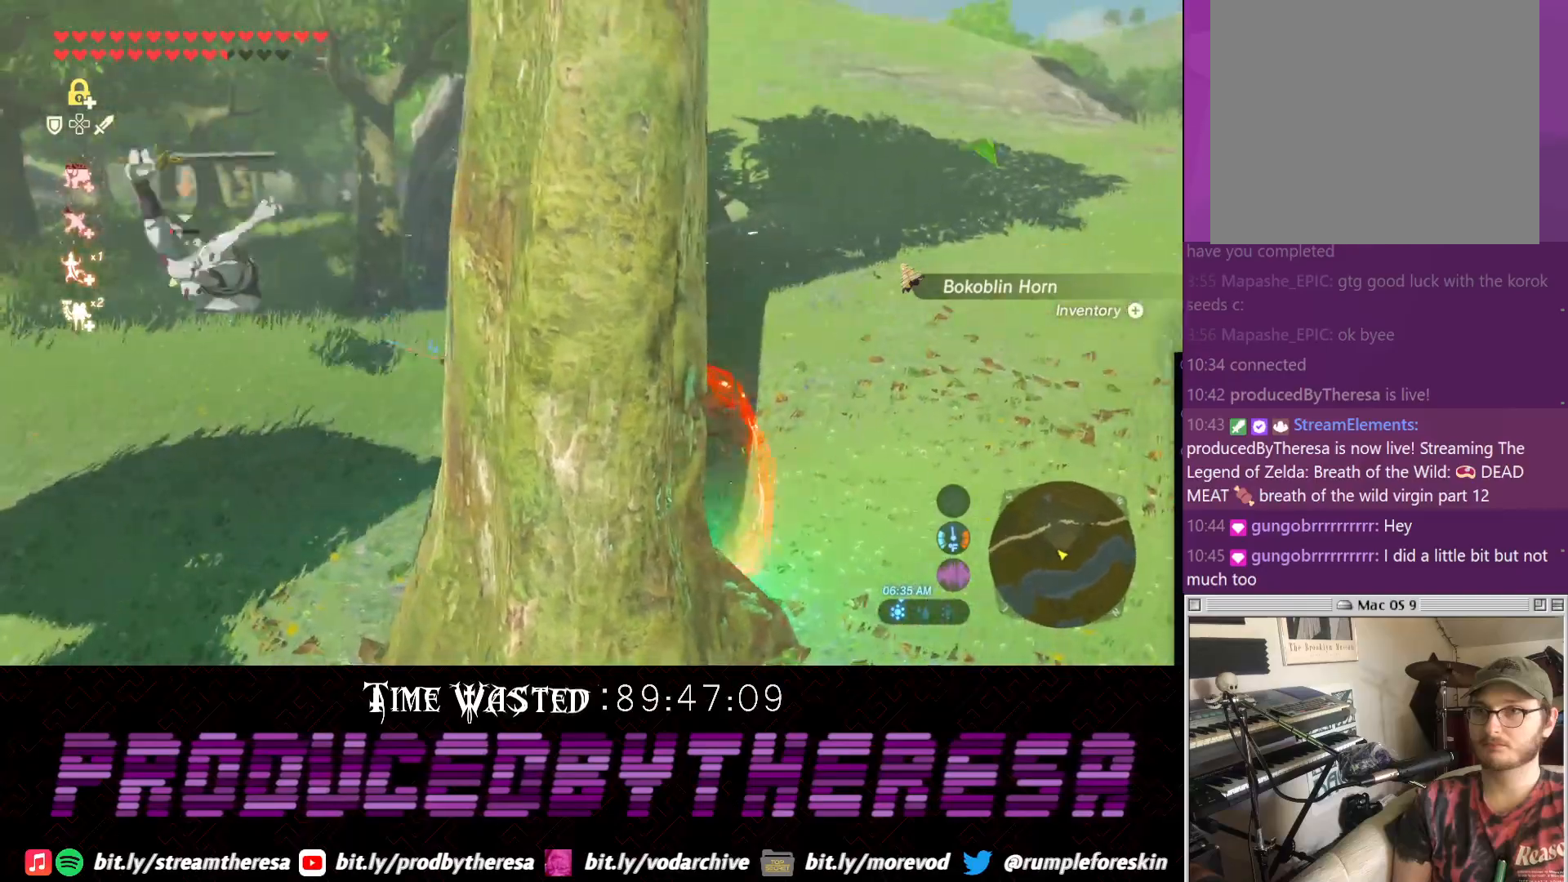
{"buttons": [], "left_stick": "up", "right_stick": "up-left", "events": []}
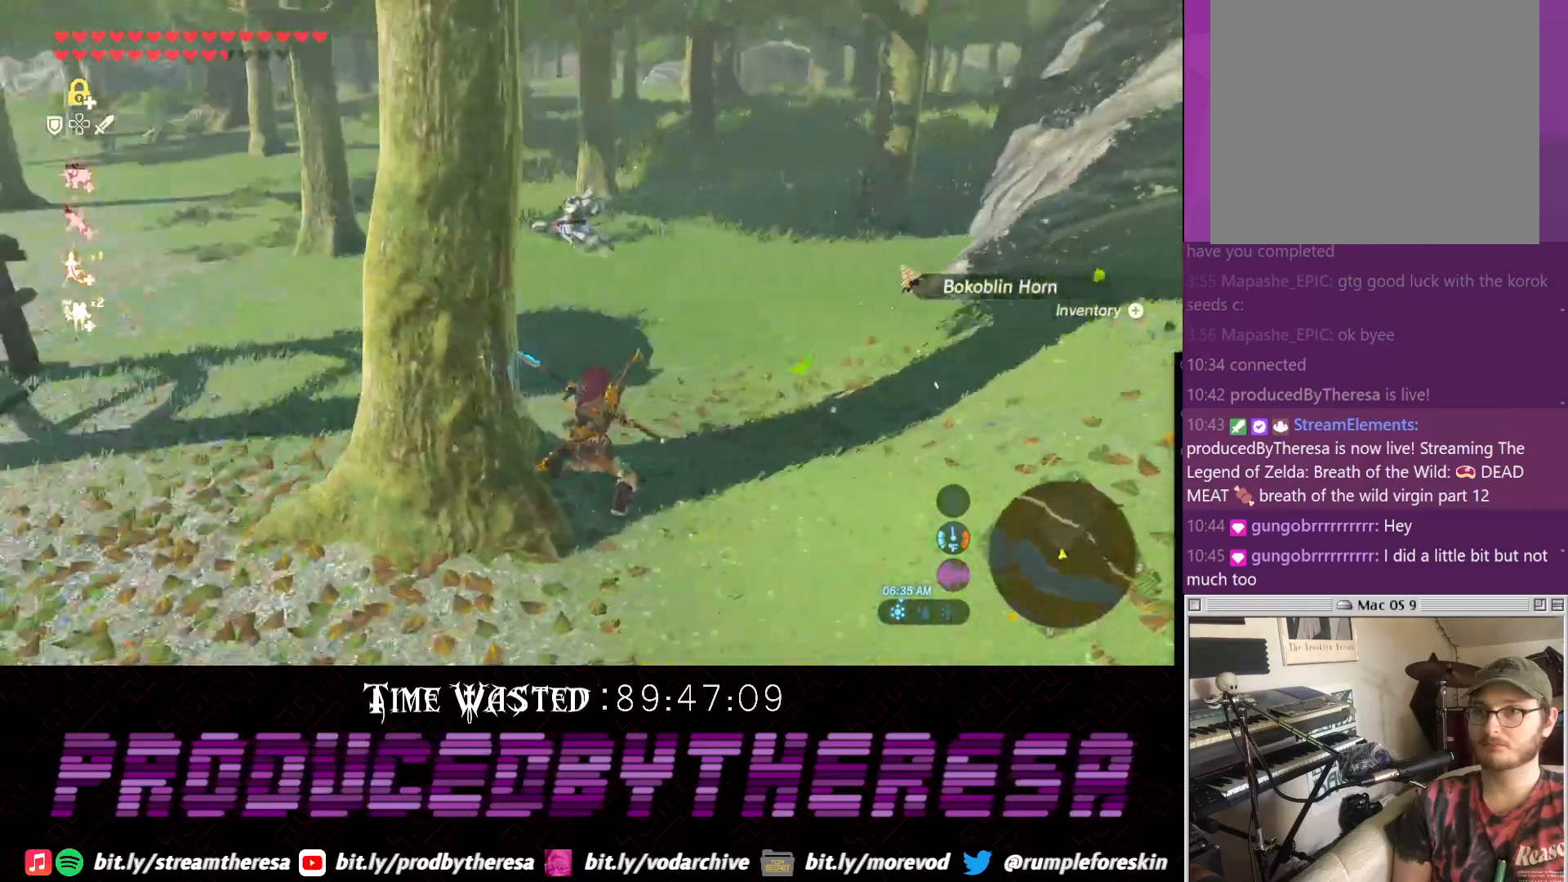
{"buttons": ["CROSS"], "left_stick": "up", "right_stick": "center", "events": [[33, "right_stick", "center"], [150, "CROSS", "down"]]}
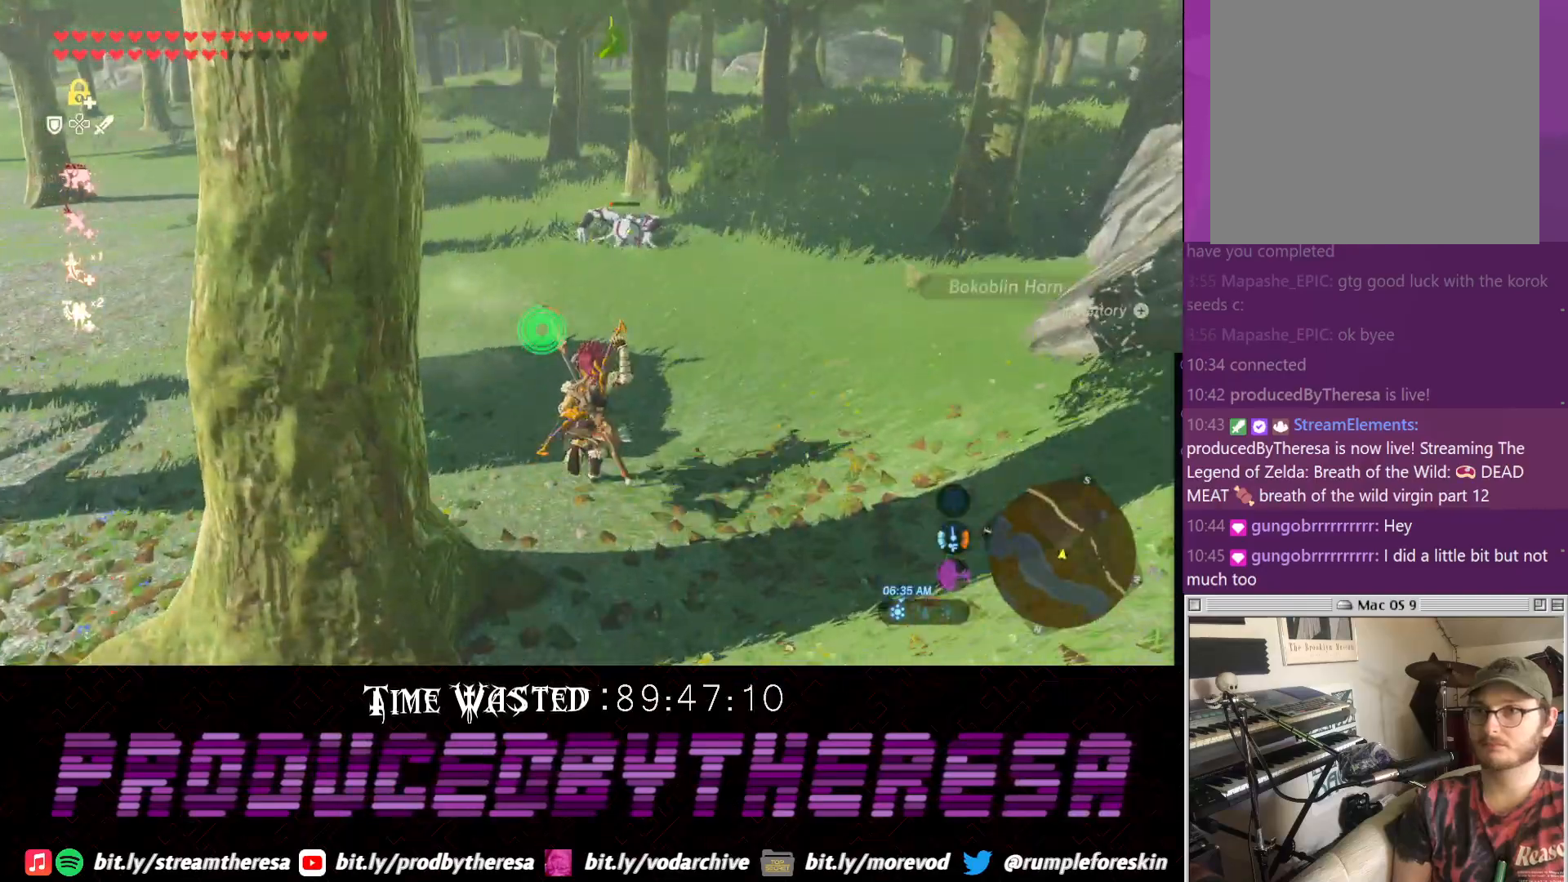
{"buttons": ["CROSS"], "left_stick": "up", "right_stick": "center", "events": []}
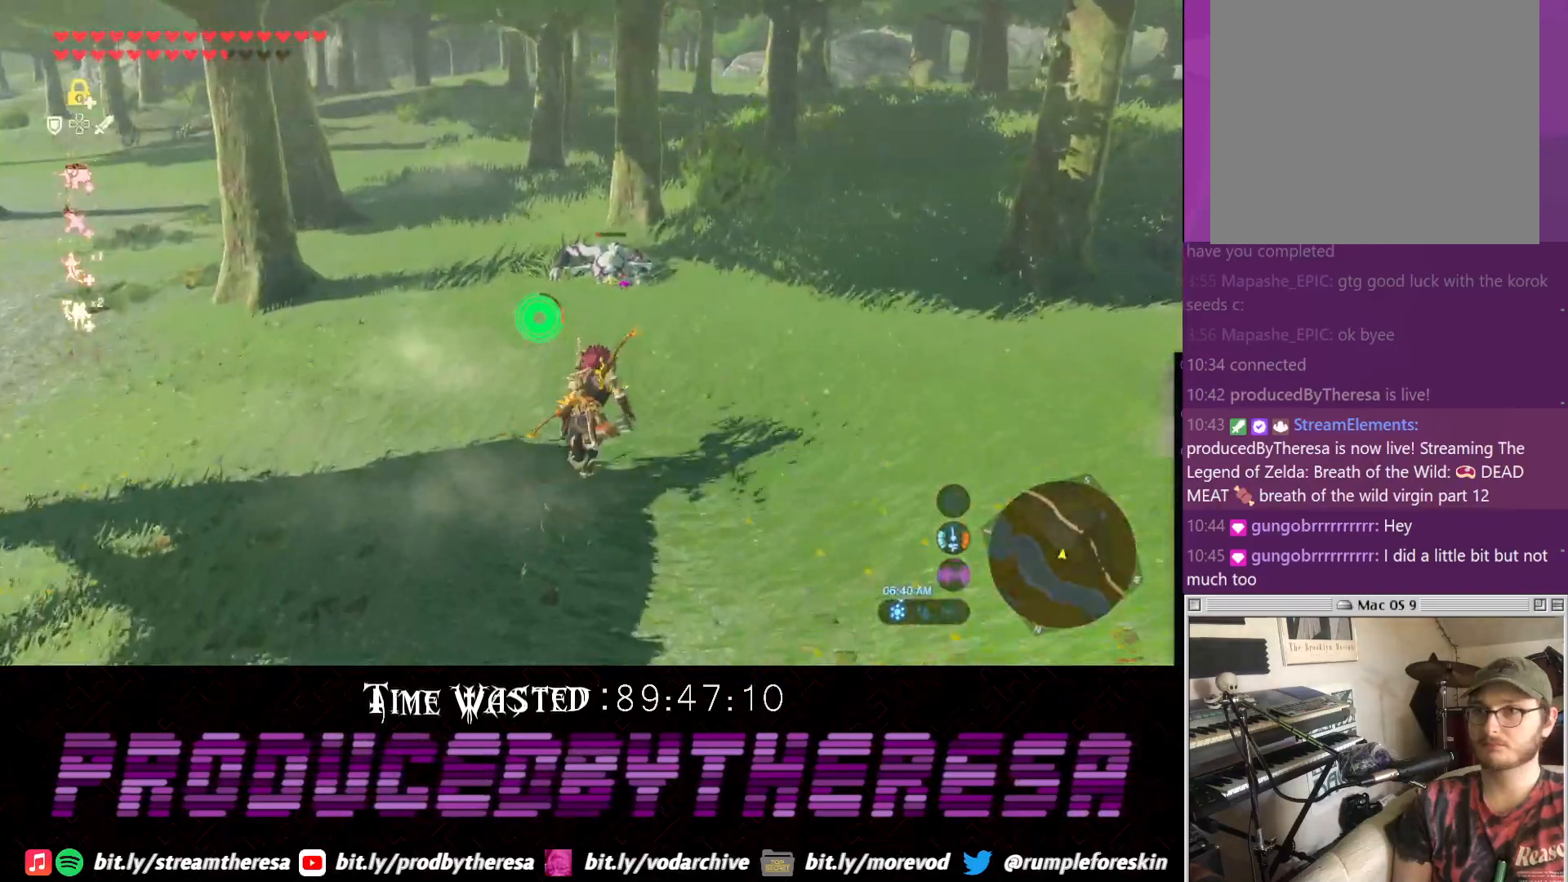
{"buttons": ["L2"], "left_stick": "up", "right_stick": "center", "events": [[317, "L2", "down"], [367, "CROSS", "up"], [367, "SQUARE", "down"], [433, "SQUARE", "up"]]}
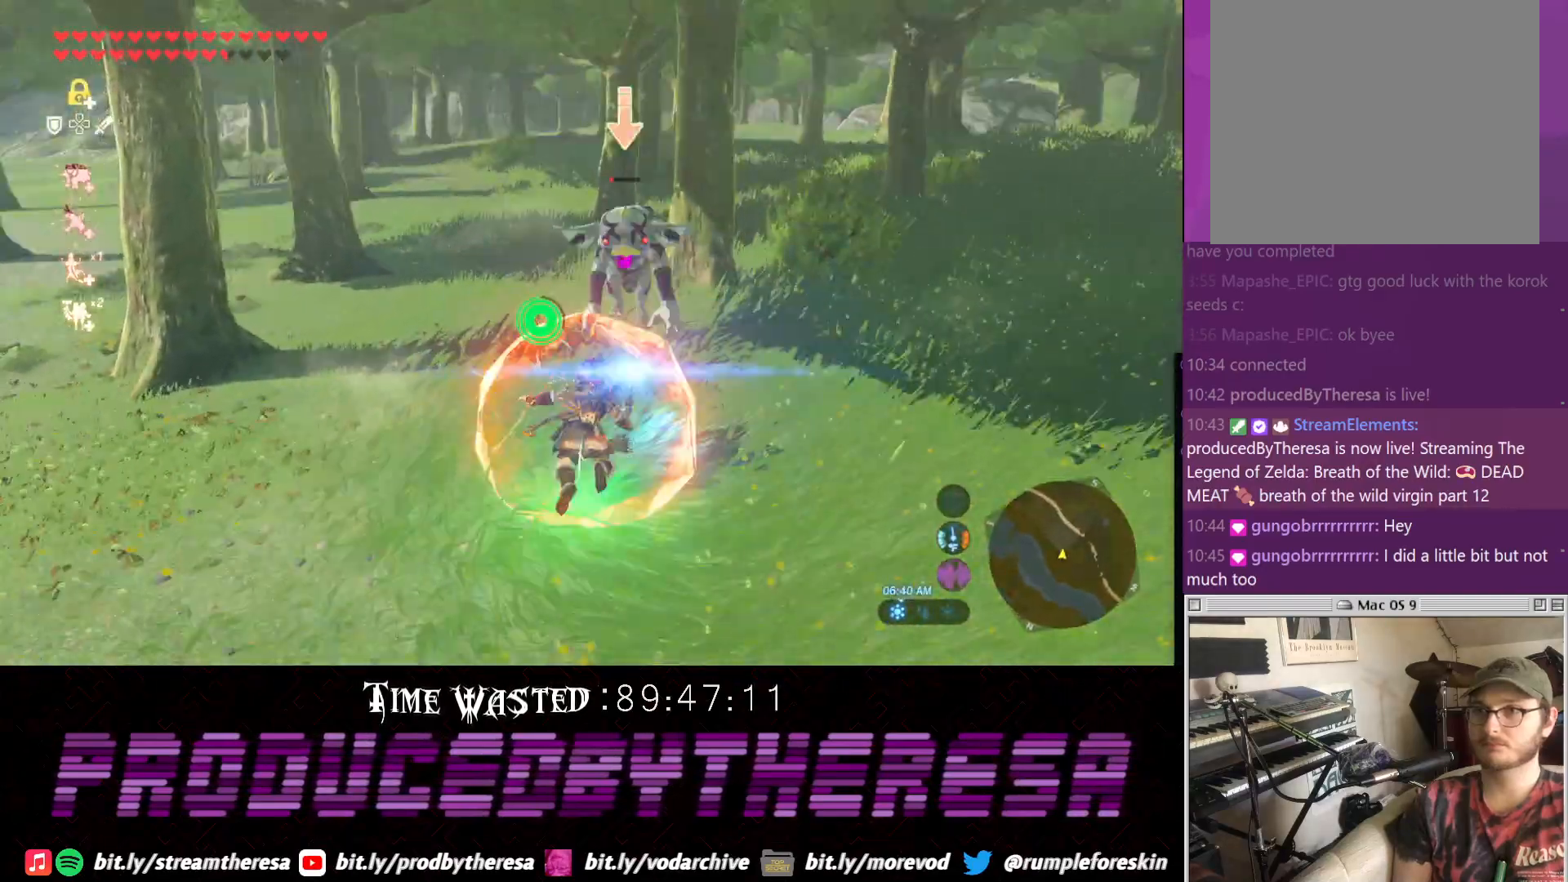
{"buttons": ["L2"], "left_stick": "up", "right_stick": "center", "events": [[17, "SQUARE", "down"], [117, "SQUARE", "up"], [183, "SQUARE", "down"], [317, "SQUARE", "up"], [383, "SQUARE", "down"], [467, "SQUARE", "up"]]}
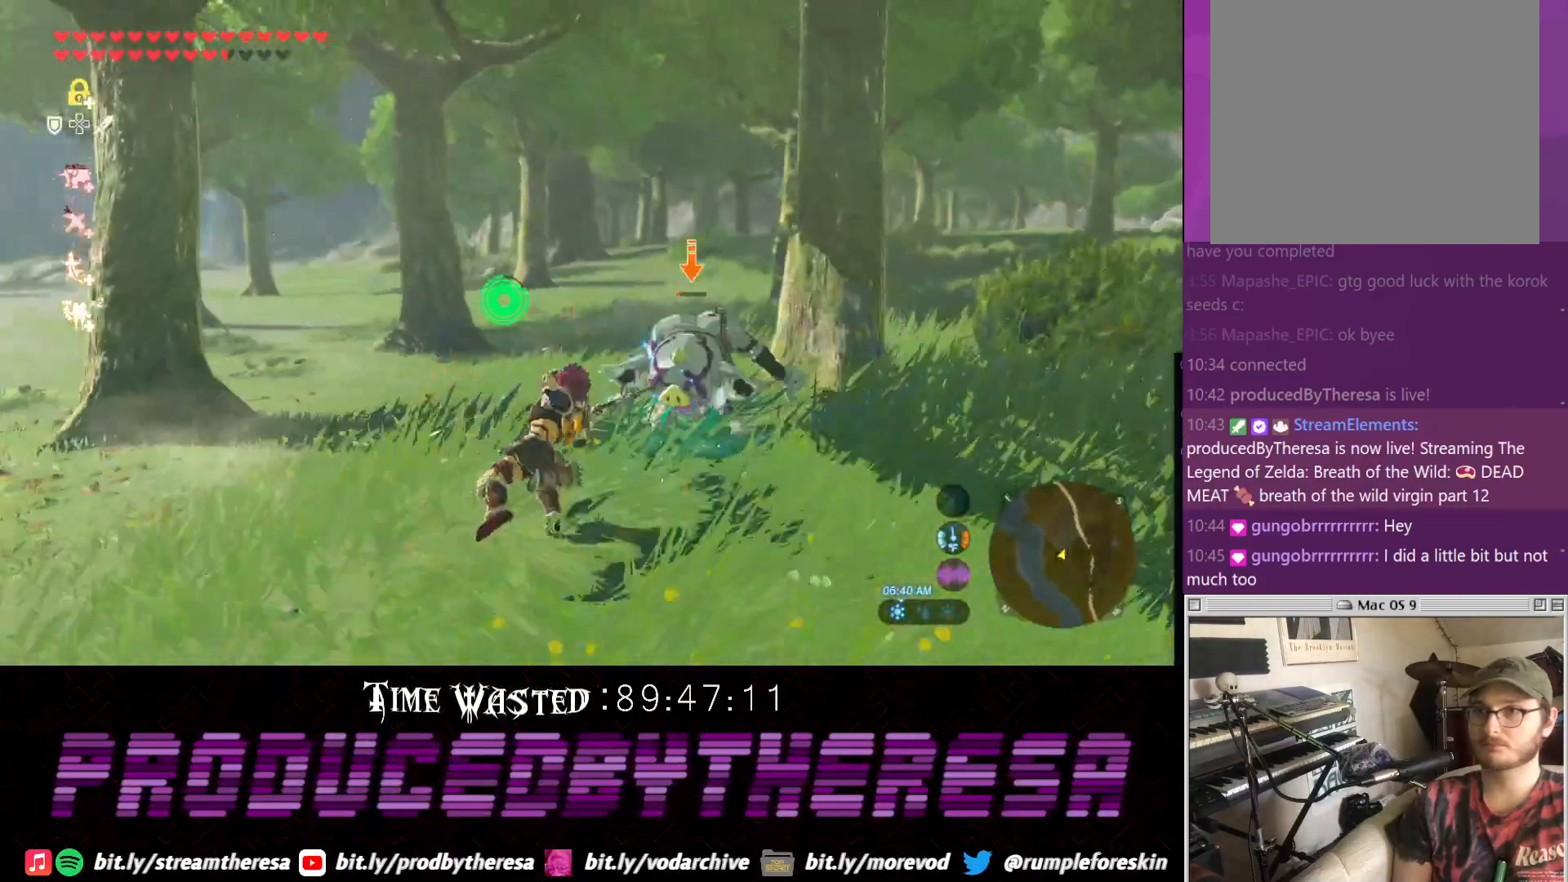
{"buttons": [], "left_stick": "up", "right_stick": "center", "events": [[133, "L2", "up"]]}
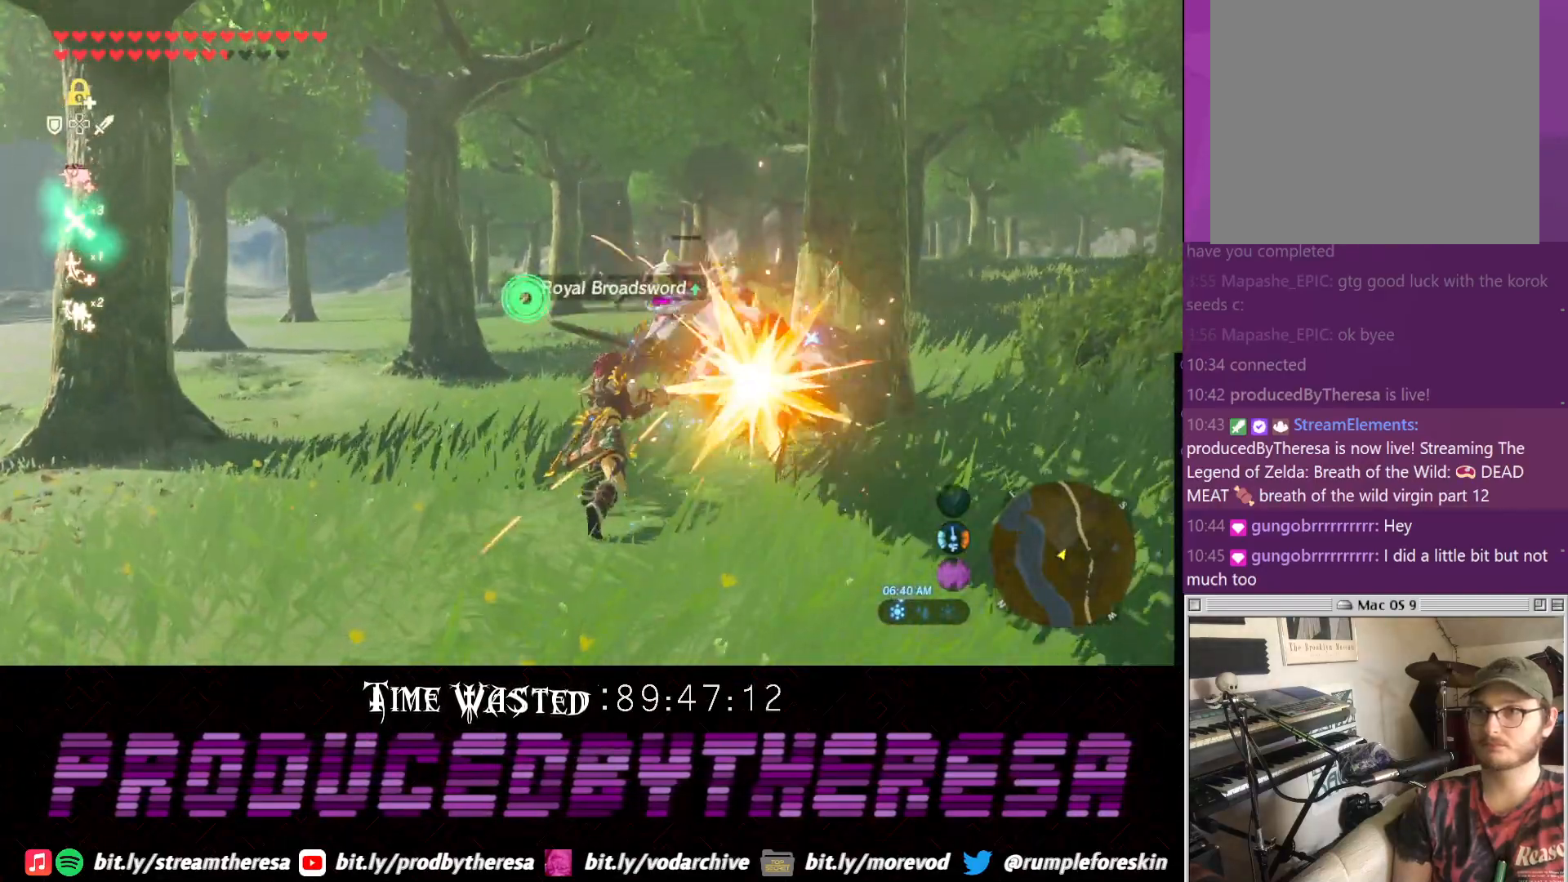
{"buttons": [], "left_stick": "up", "right_stick": "up-right", "events": [[333, "right_stick", "up-right"]]}
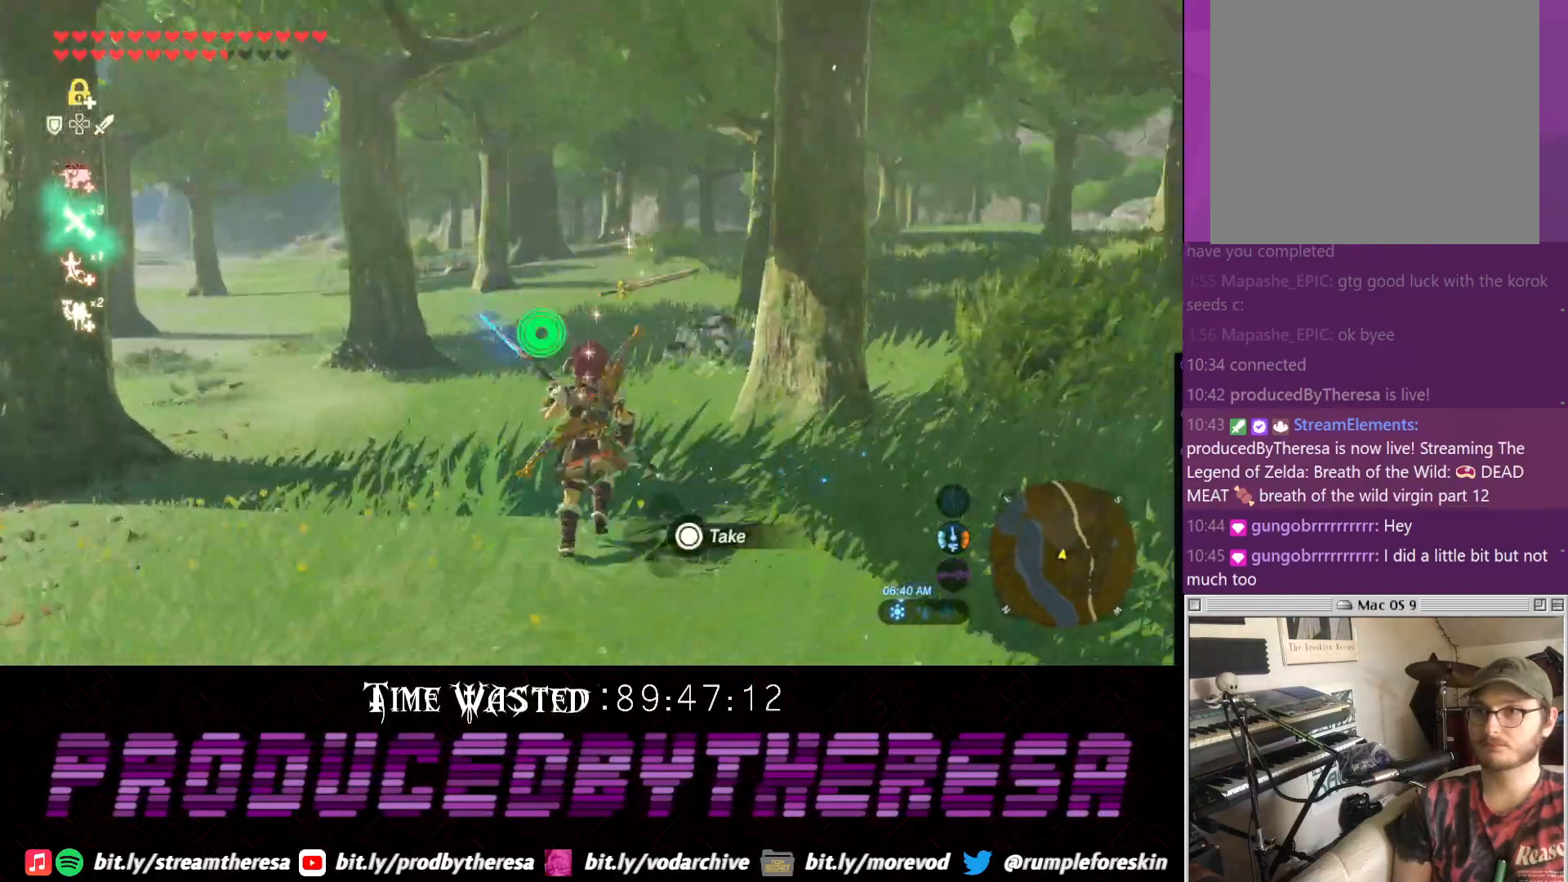
{"buttons": [], "left_stick": "up", "right_stick": "center", "events": [[83, "right_stick", "center"], [283, "CROSS", "down"], [417, "CROSS", "up"]]}
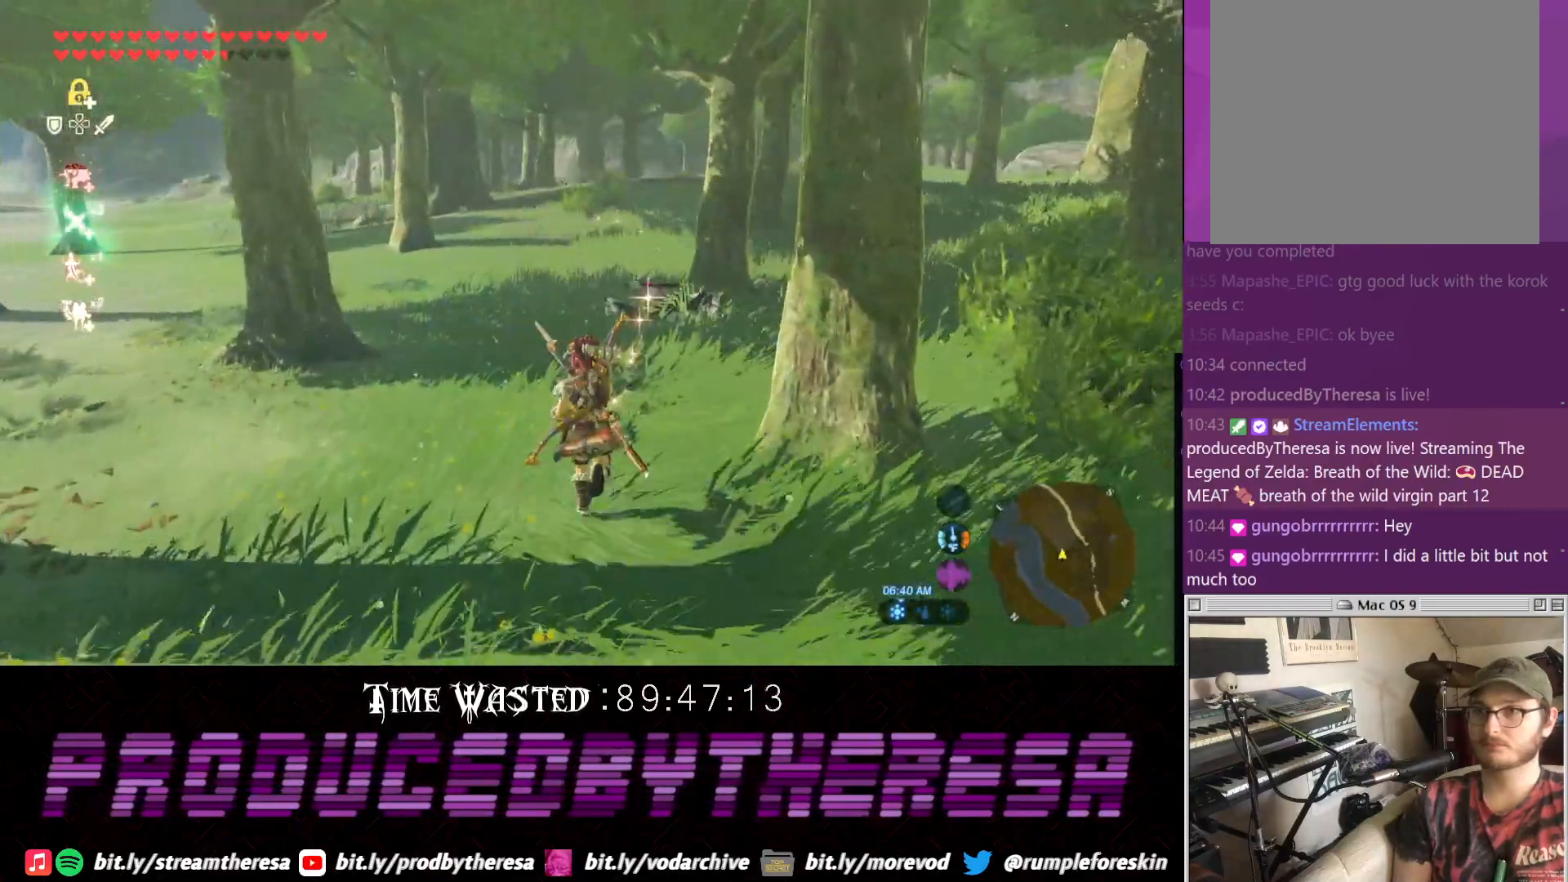
{"buttons": [], "left_stick": "up", "right_stick": "center", "events": []}
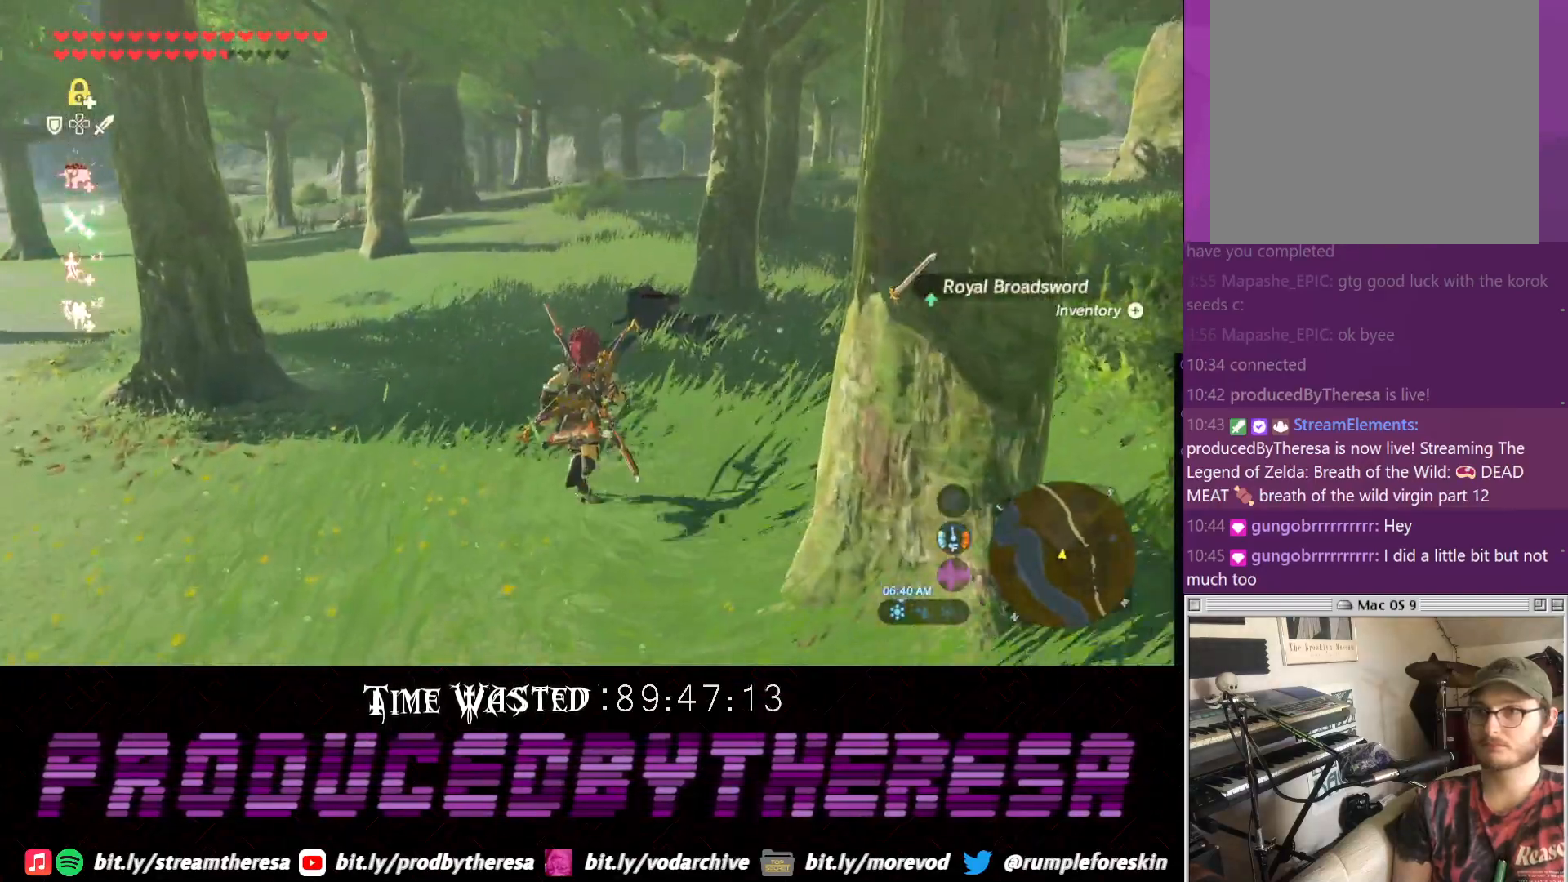
{"buttons": [], "left_stick": "up", "right_stick": "center", "events": [[50, "CROSS", "down"], [500, "CROSS", "up"]]}
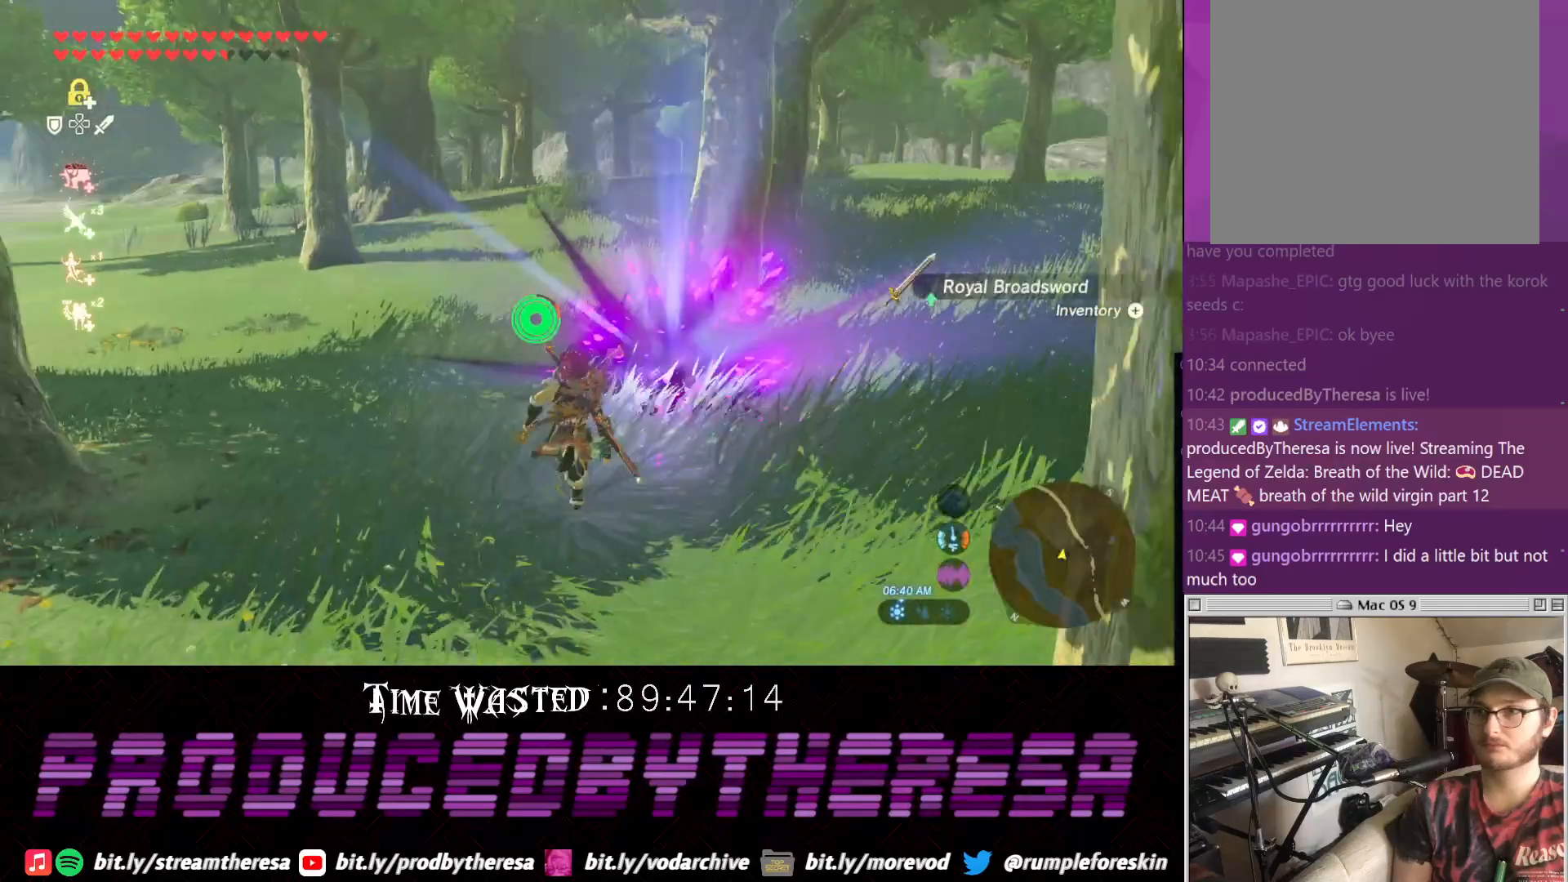
{"buttons": [], "left_stick": "center", "right_stick": "center", "events": [[250, "left_stick", "center"]]}
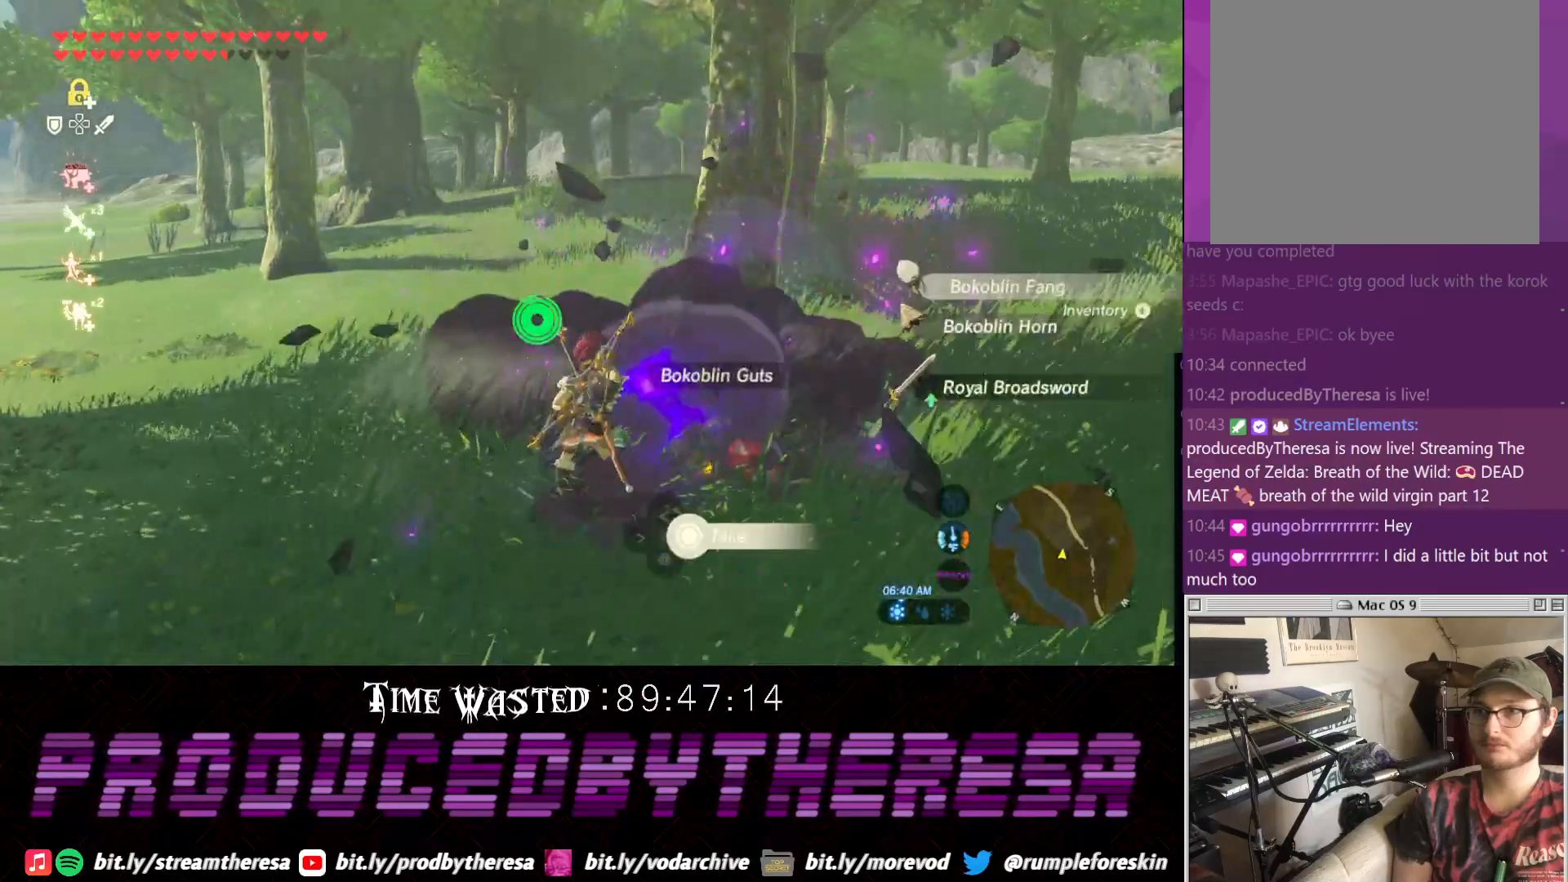
{"buttons": [], "left_stick": "right", "right_stick": "center", "events": [[200, "left_stick", "right"]]}
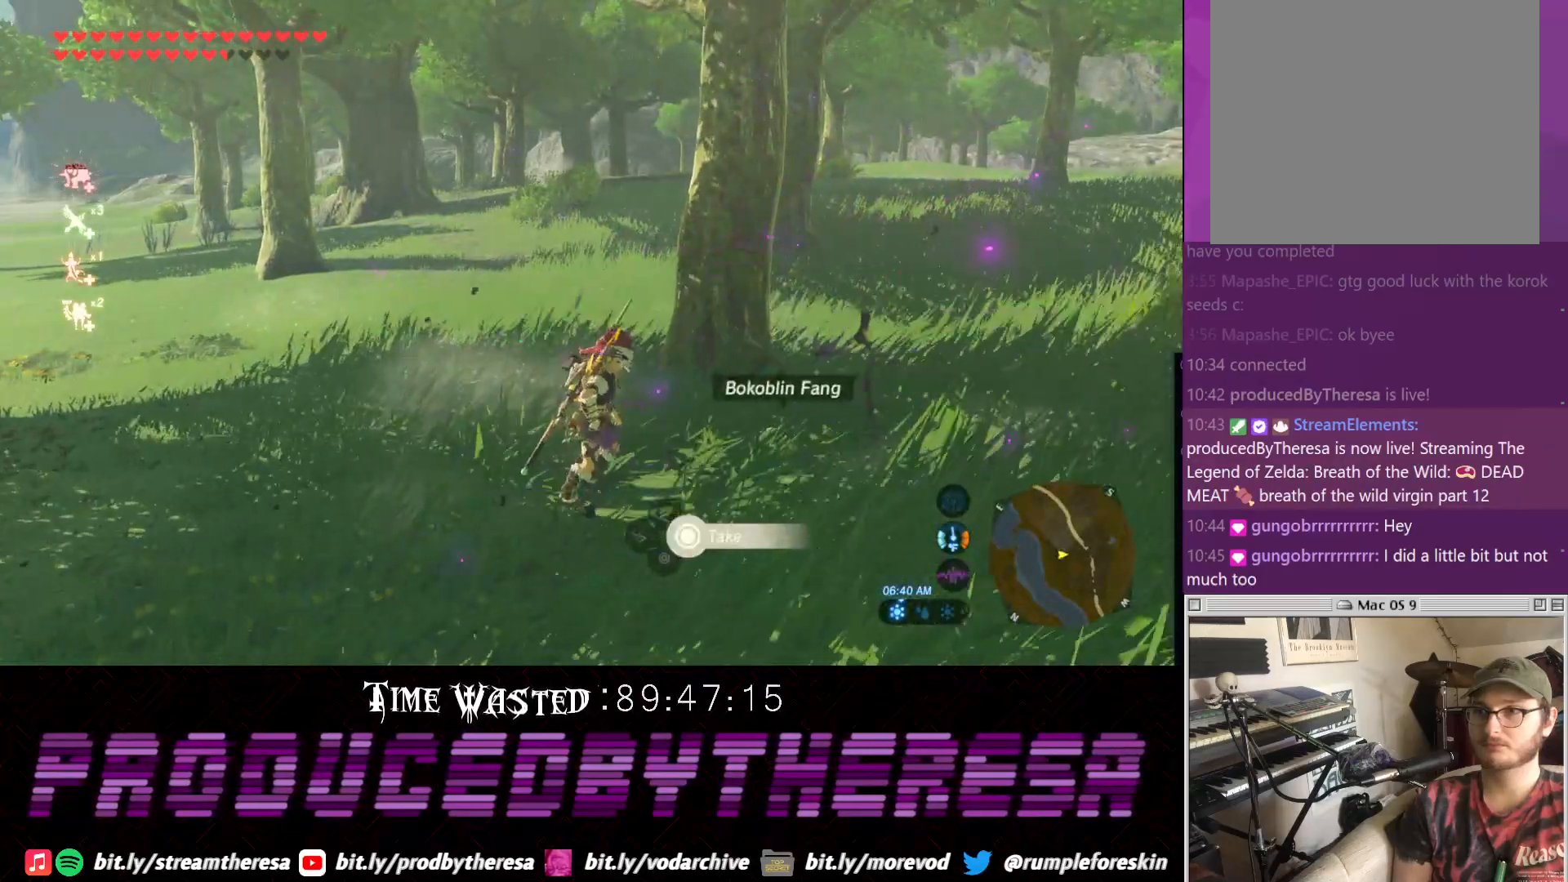
{"buttons": [], "left_stick": "left", "right_stick": "center", "events": [[17, "left_stick", "down-right"], [200, "left_stick", "down-left"], [400, "left_stick", "left"]]}